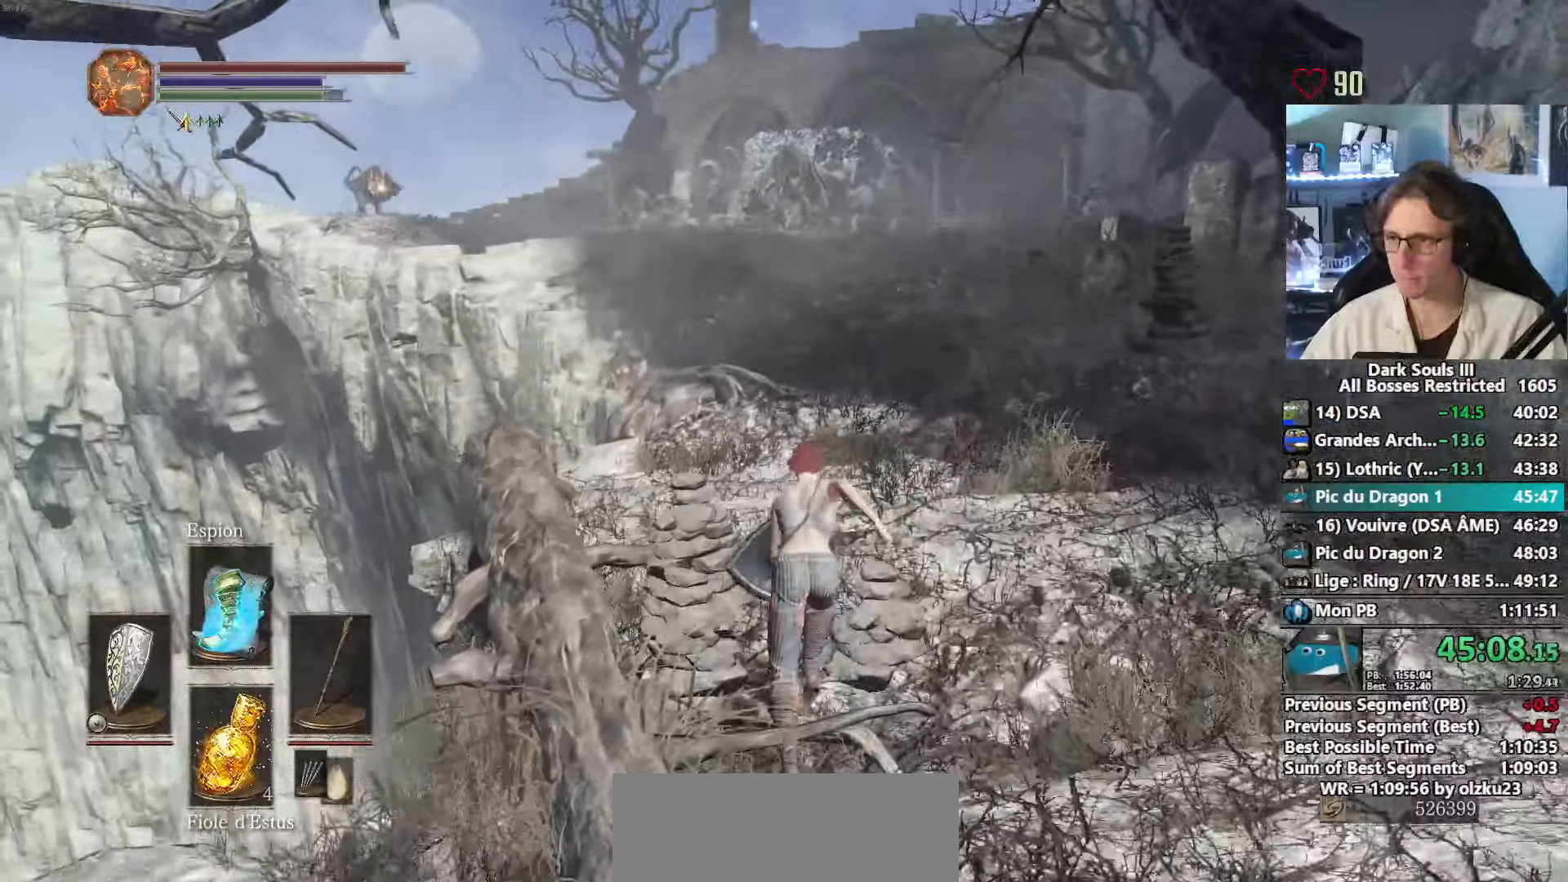
Gameplay with keyboard and mouse; each line is a JSON object with the keys and mouse buttons held at the frame after it. "events" lists presses ("down") and releases ("up") of "0", "1", "2", "3", "4", "a", "alt", "ctrl", "d", "down", "e", "f", "g", "left", "q", "r", "return", "right", "s", "shift", "space", "tab", "up", "z", "mouse_left", "mouse_wheel", "mouse_right", "mouse_mb4" and "mouse_mb5" between this image and that frame as [ms after this image, input, new state], when the widget could be followed in between. "mouse_left", "mouse_wheel", "mouse_right", "mouse_mb4", "mouse_mb5" = the "left", "wheel", "right", "mb4", "mb5" buttons of the "mouse" list. No other keys are recorded. "wheel" means that the mouse wheel is clicked or scrolled. Not read: mouse_move.
{"keys": ["space", "z"], "mouse": ["right"], "events": [[100, "mouse_right", "down"]]}
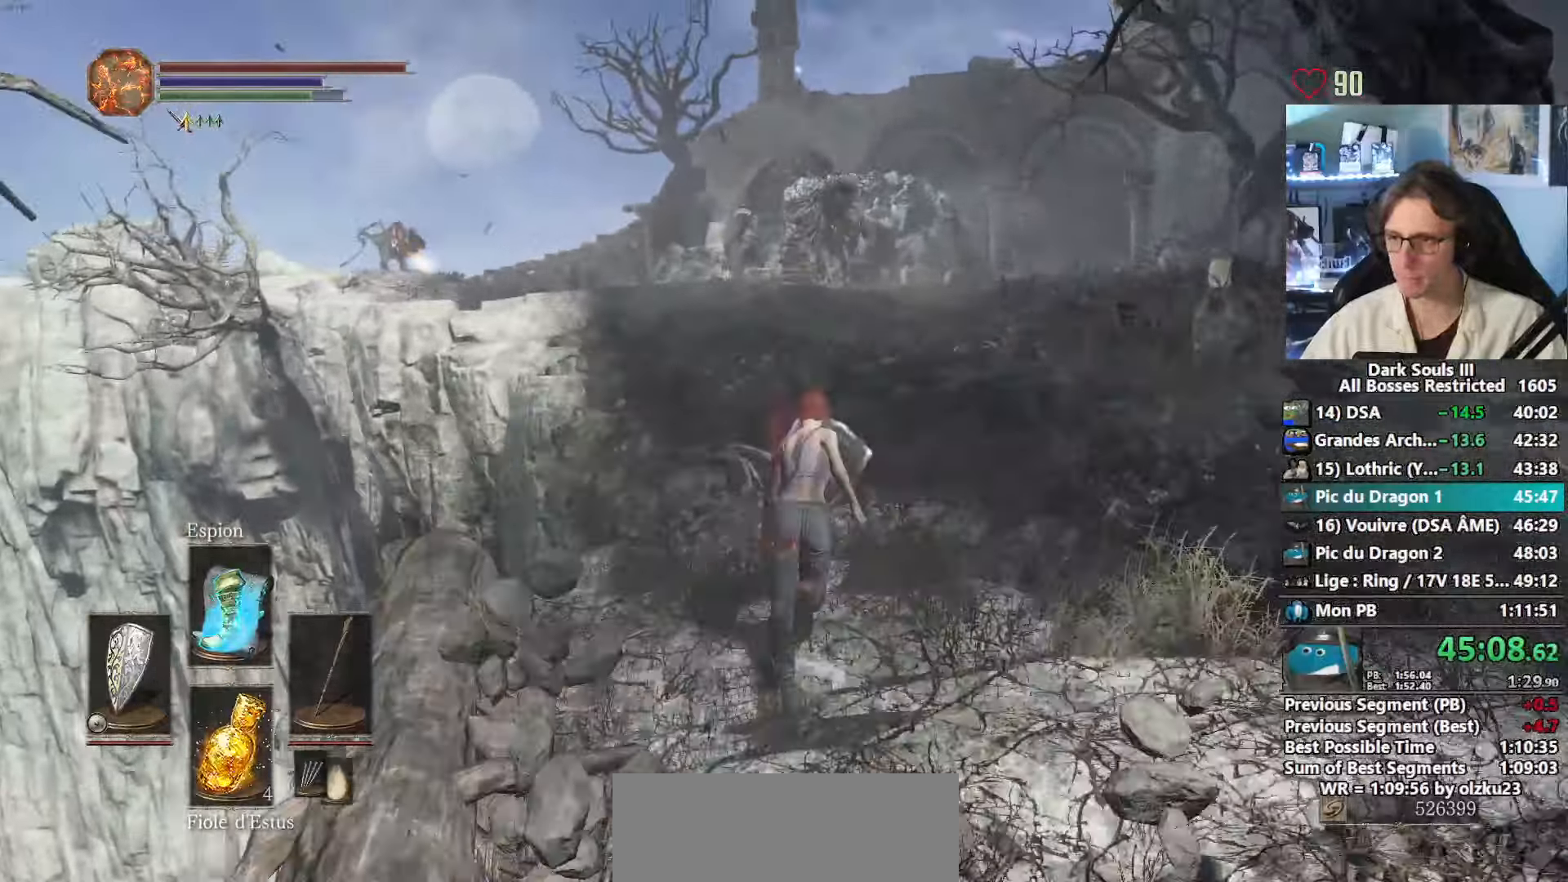
{"keys": ["space", "z"], "mouse": ["right"], "events": []}
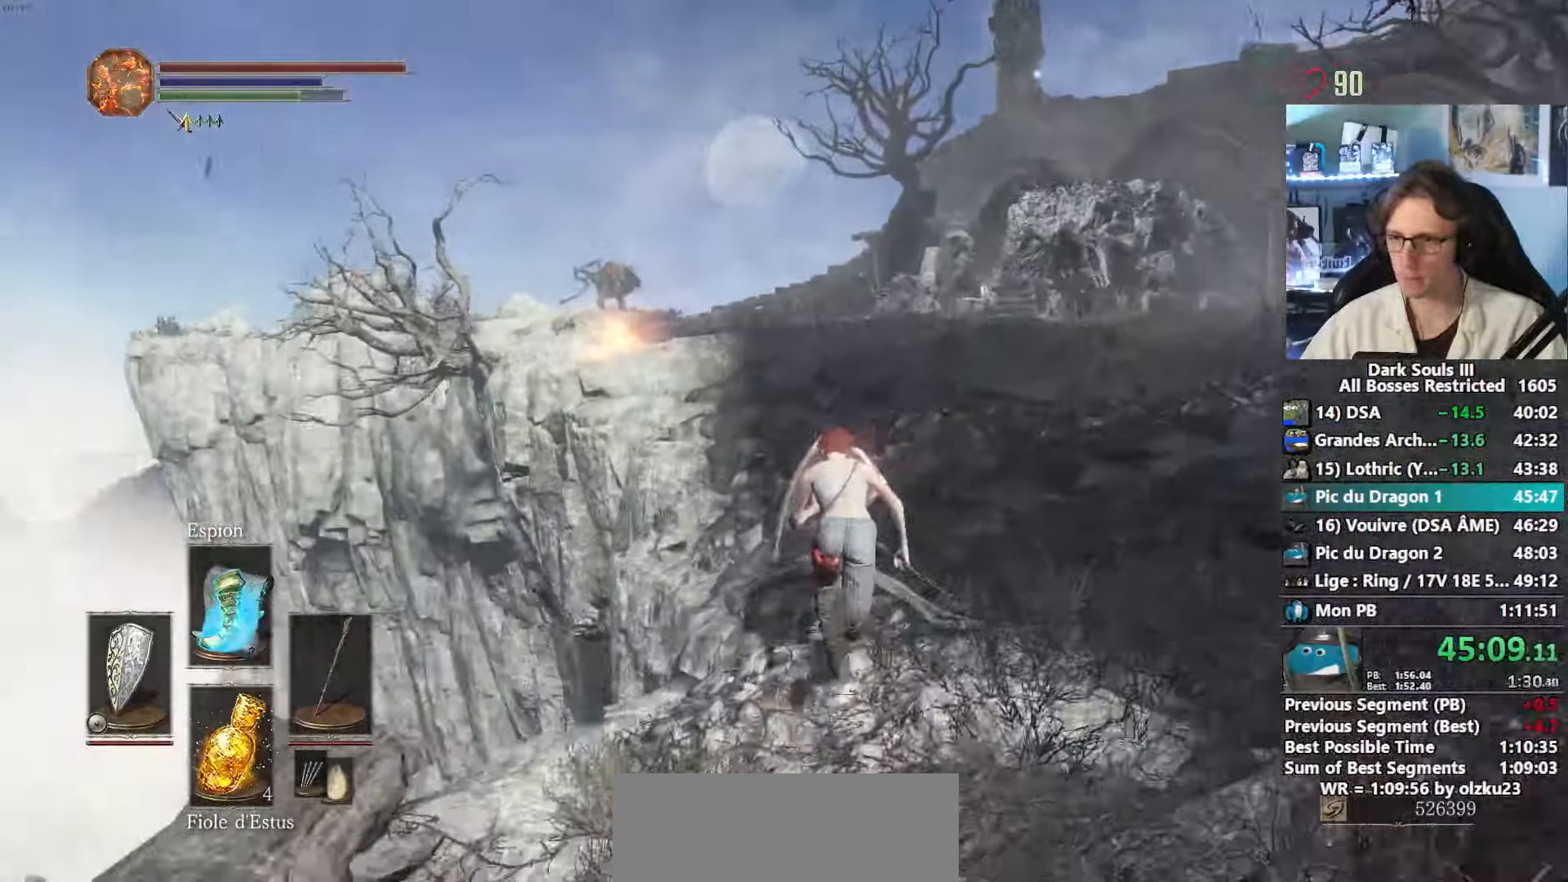
{"keys": ["space", "z"], "mouse": ["right"], "events": []}
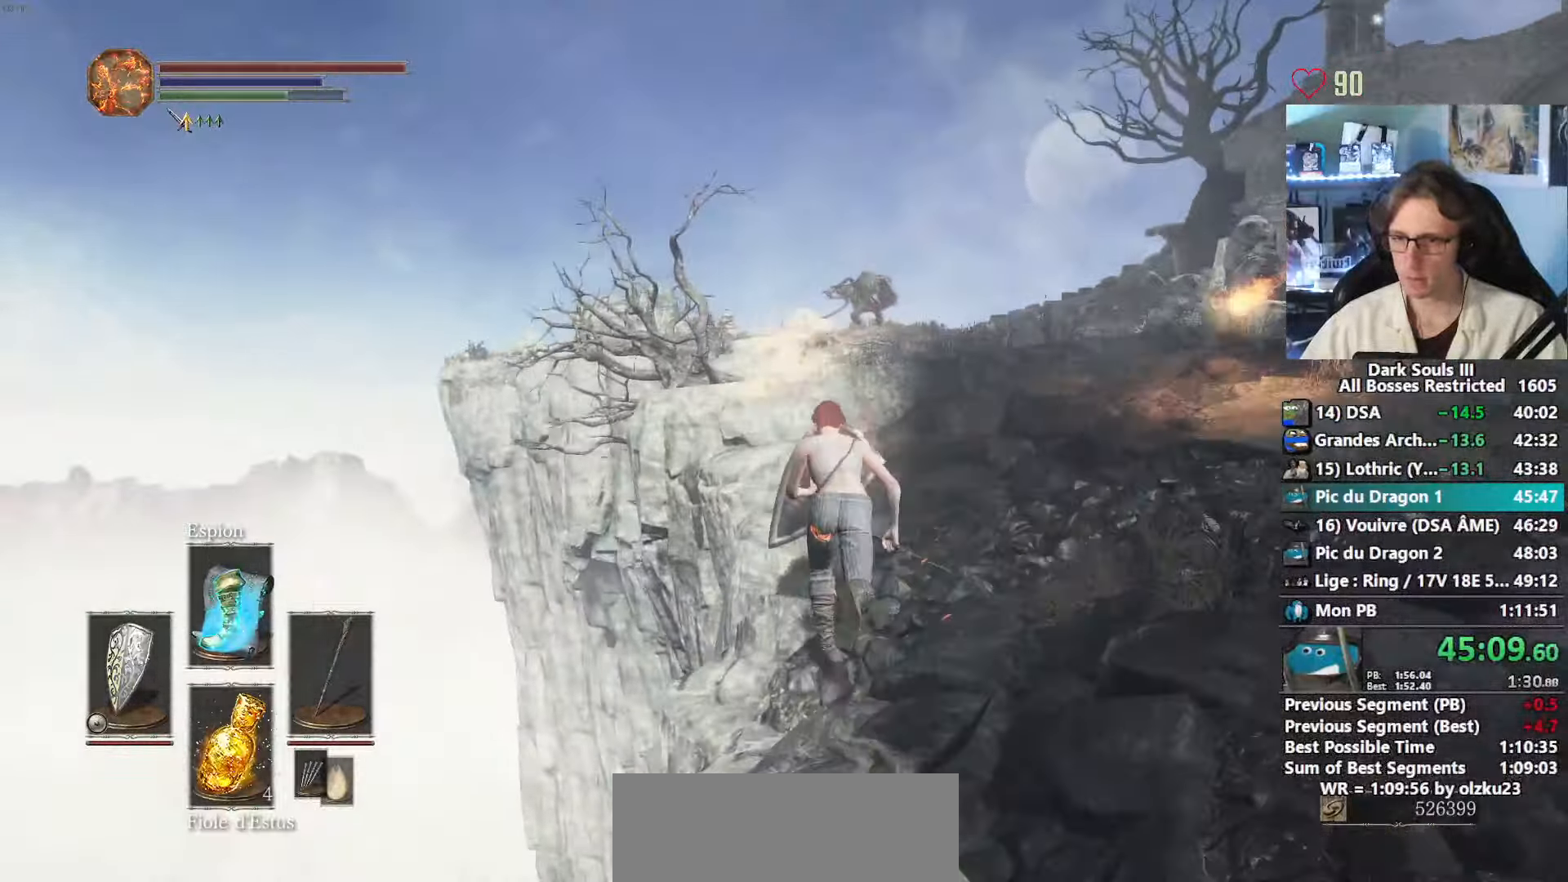
{"keys": ["space", "z"], "mouse": [], "events": [[284, "mouse_right", "up"]]}
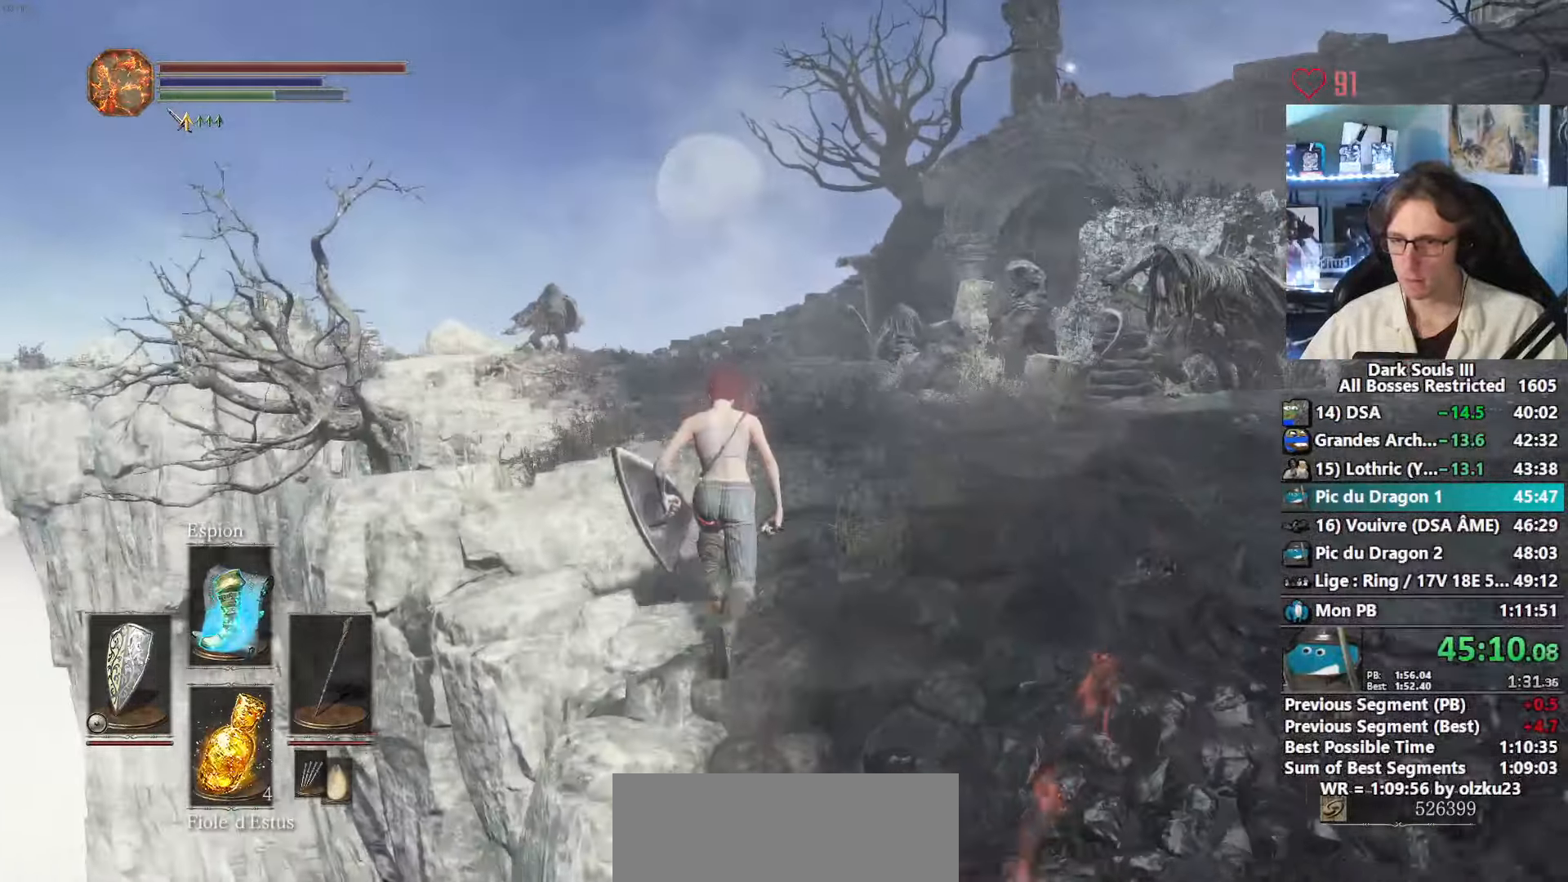
{"keys": ["space", "z"], "mouse": [], "events": [[250, "space", "up"], [467, "space", "down"]]}
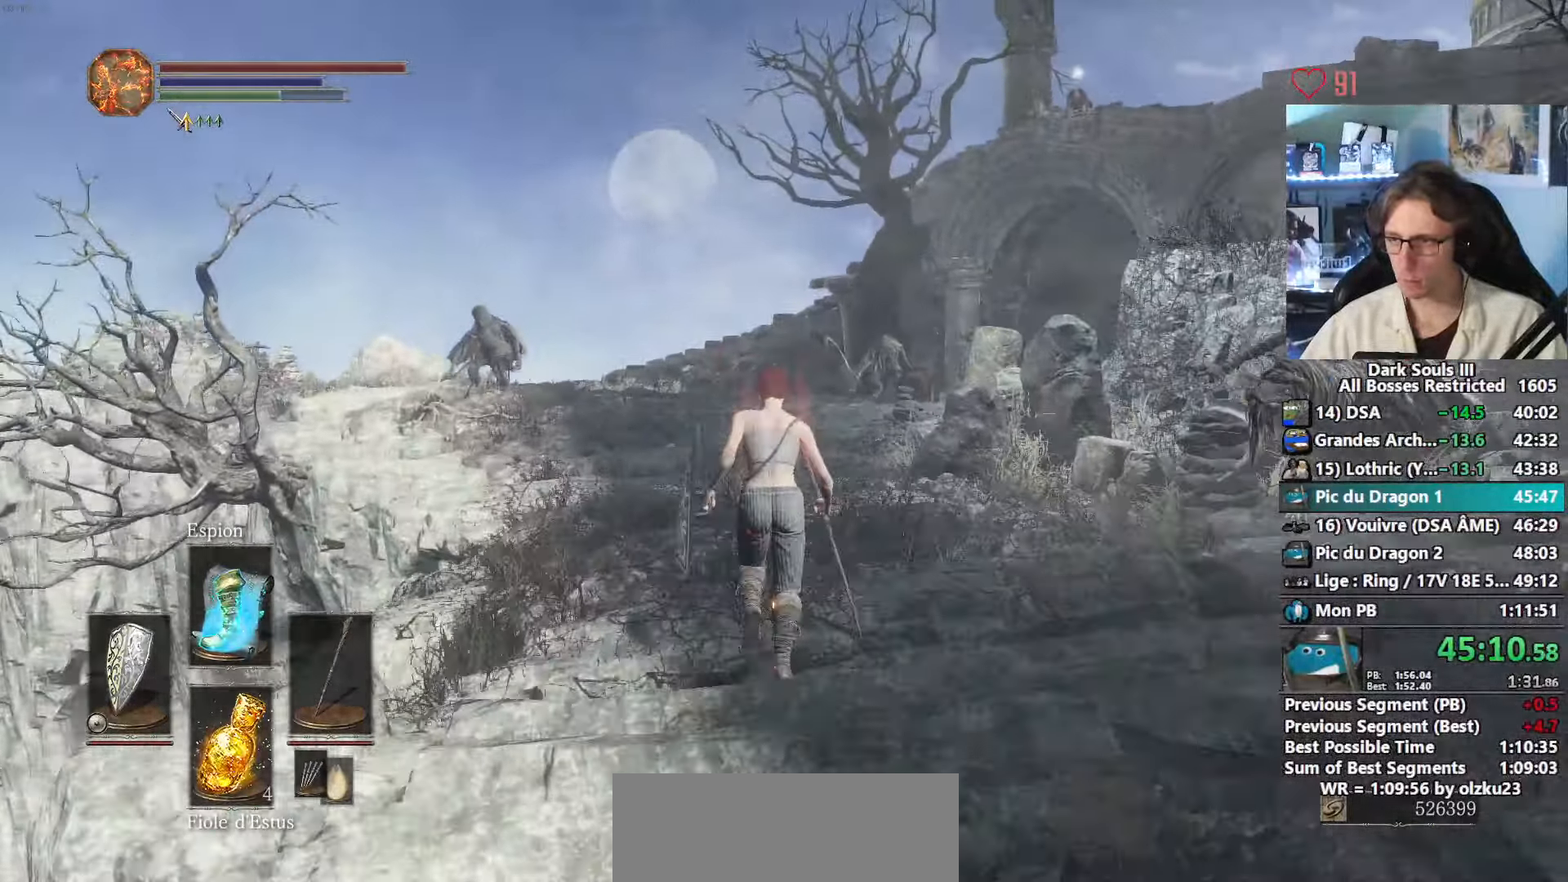
{"keys": ["space", "z"], "mouse": [], "events": []}
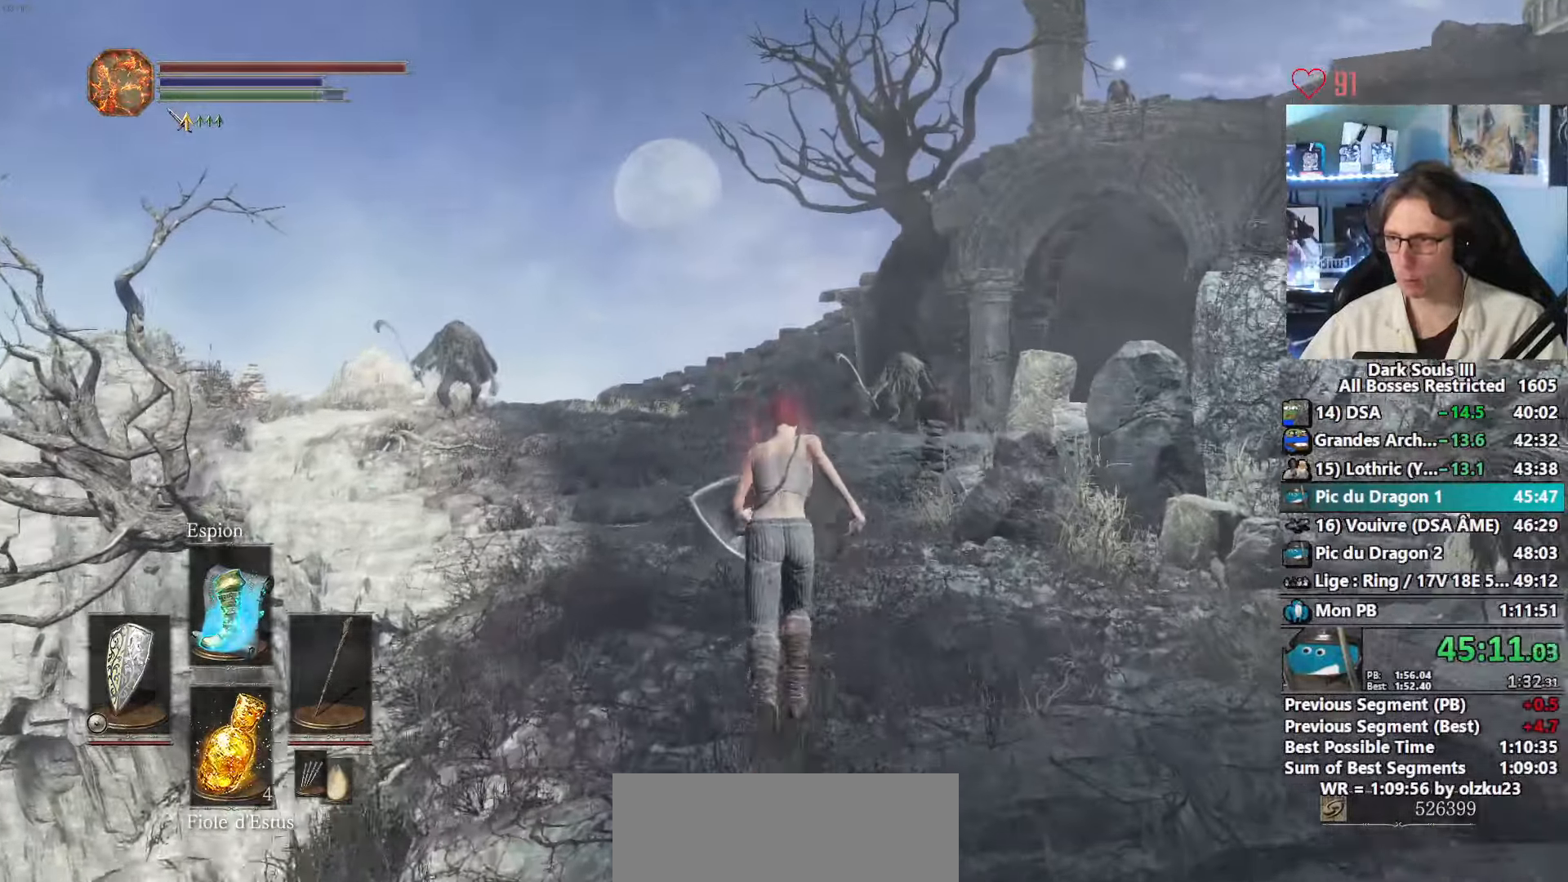
{"keys": ["space", "z"], "mouse": [], "events": []}
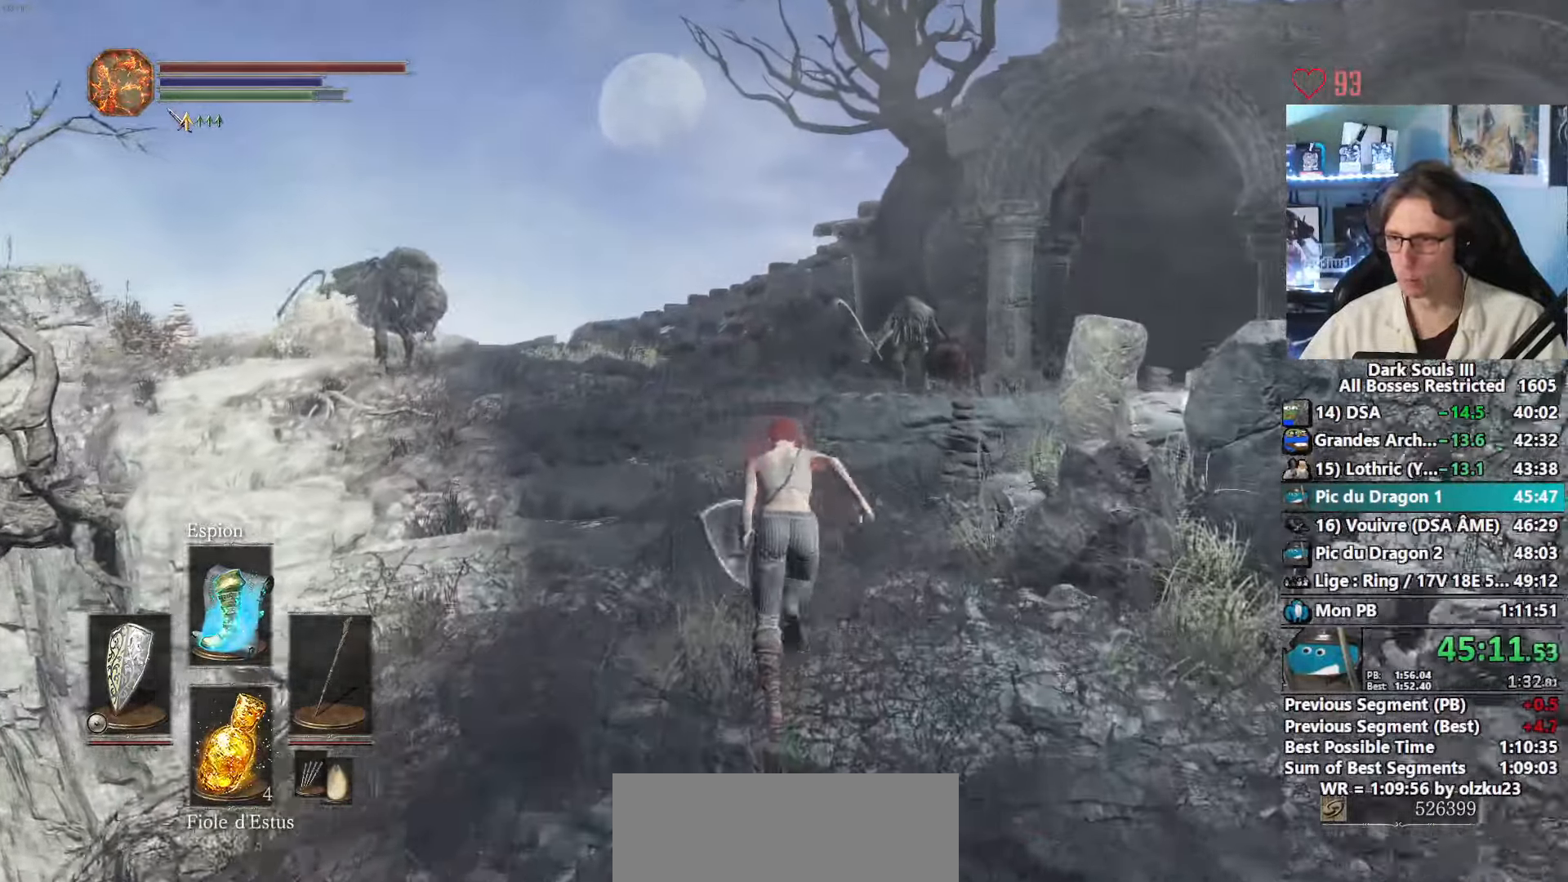
{"keys": ["space", "z"], "mouse": ["right"], "events": [[67, "mouse_right", "down"]]}
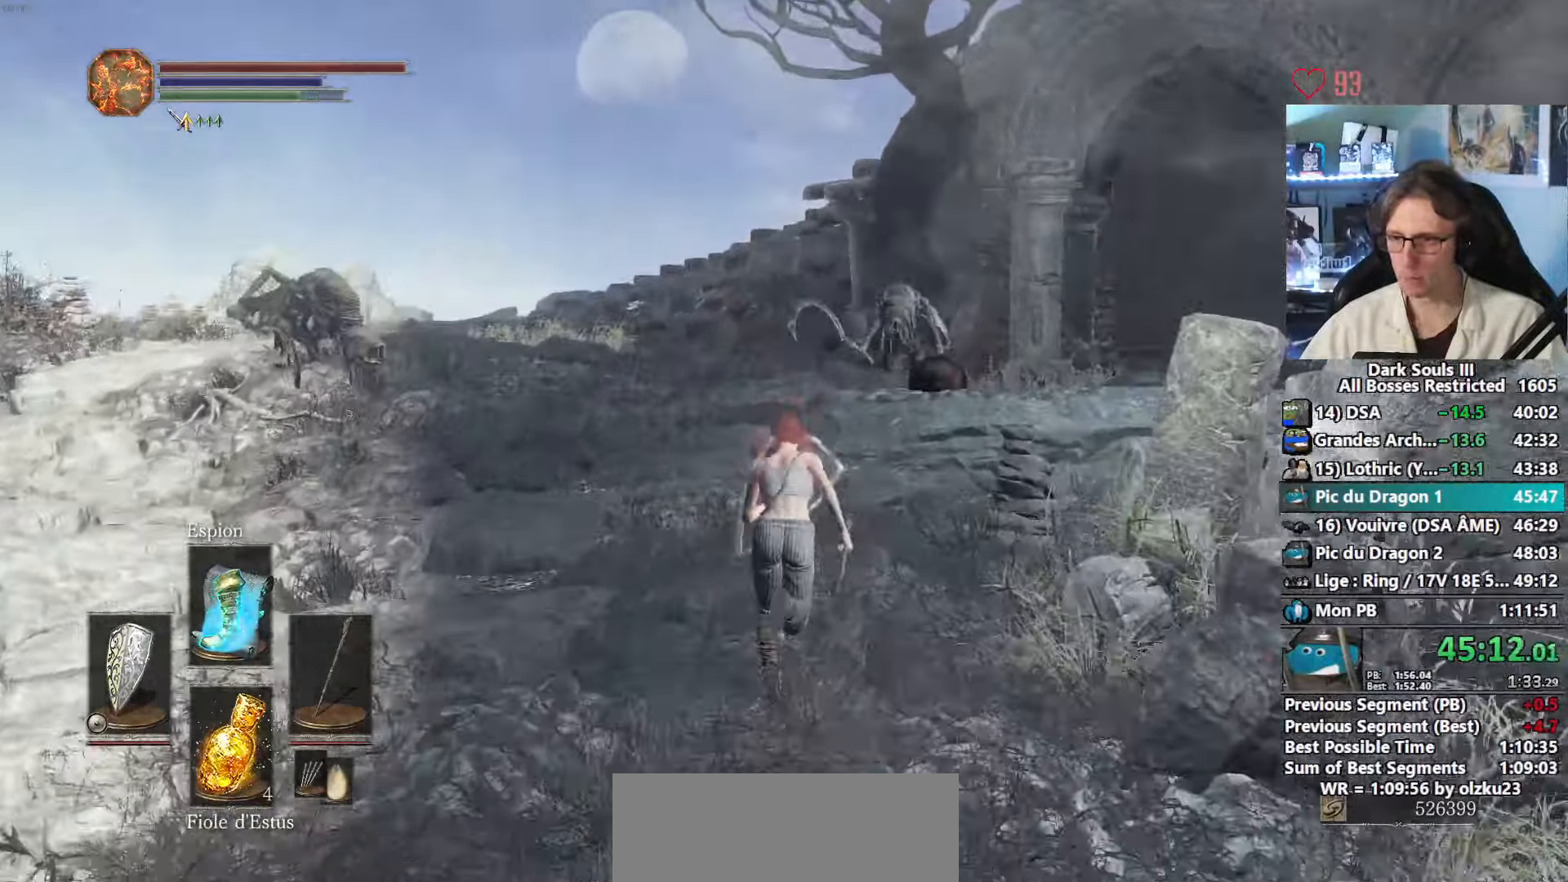
{"keys": ["space", "z"], "mouse": ["right"], "events": []}
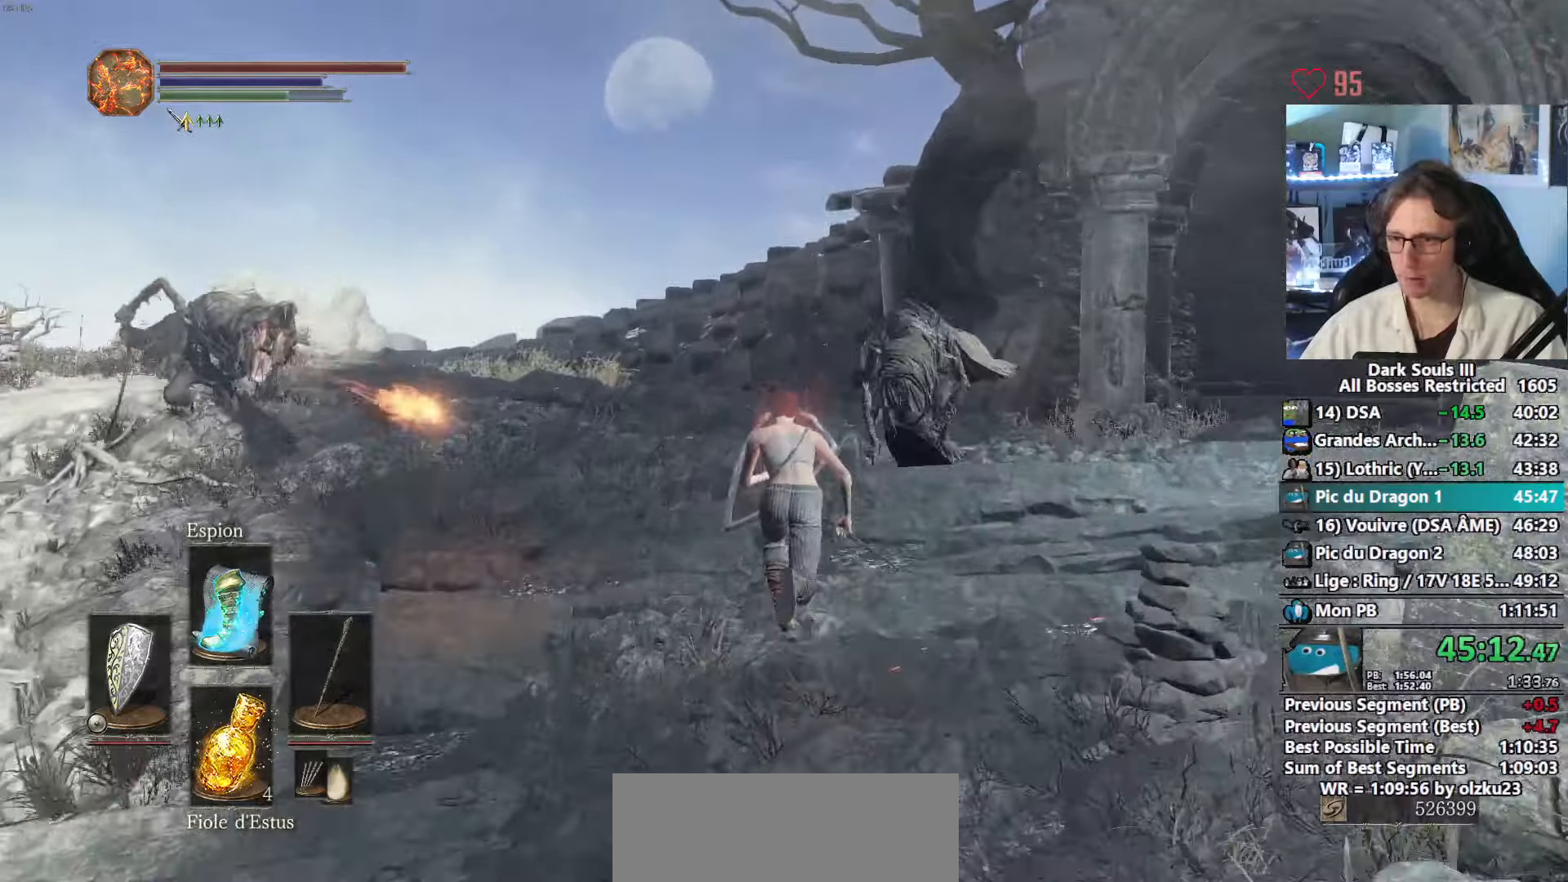
{"keys": ["space", "z"], "mouse": ["right"], "events": []}
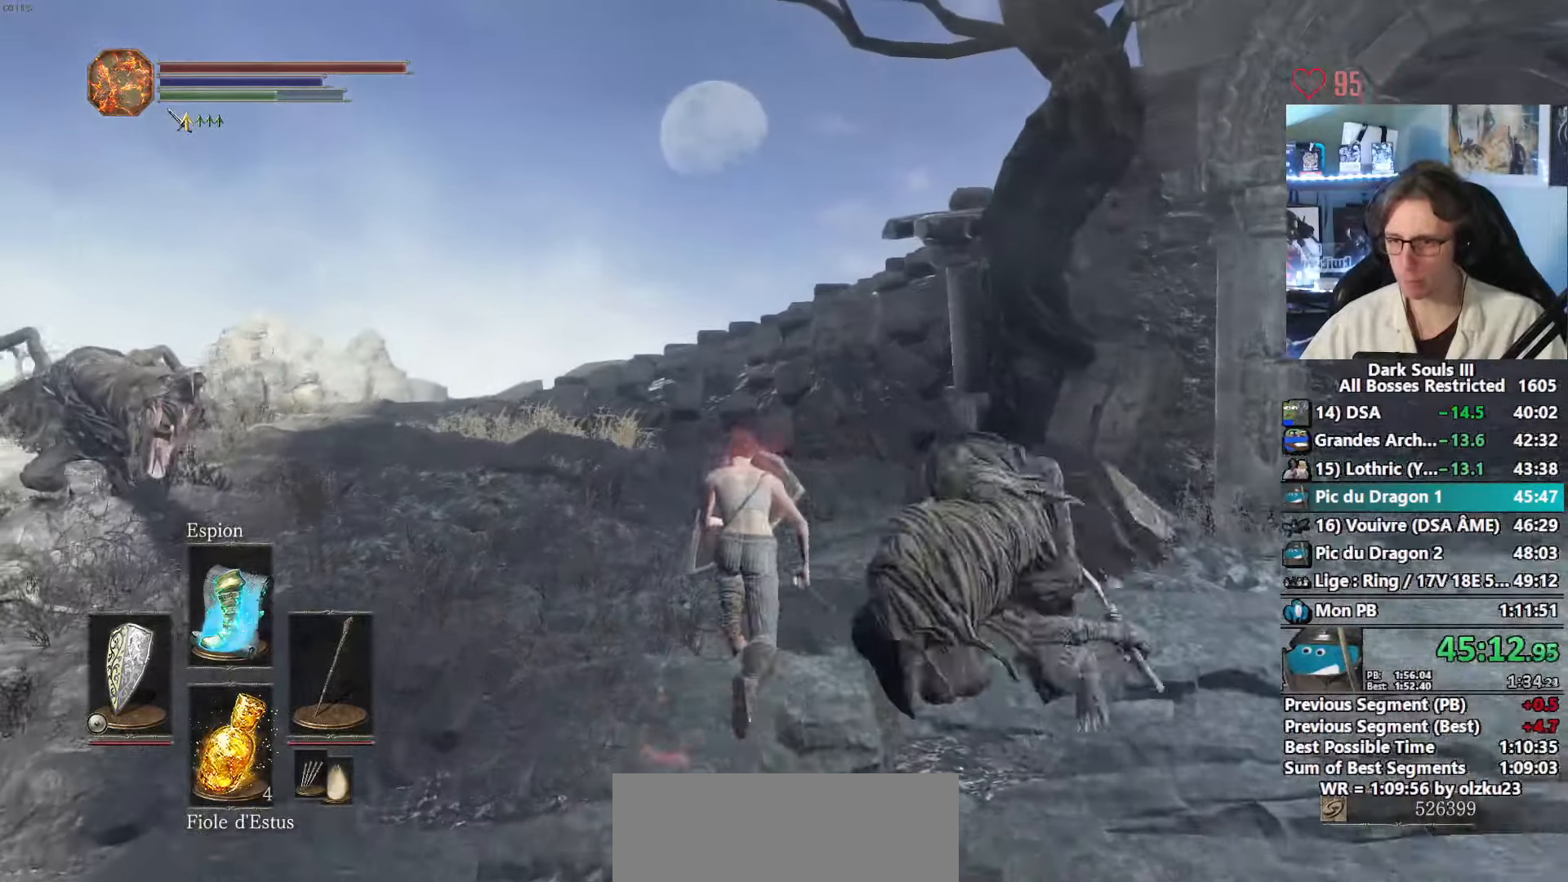
{"keys": ["space", "z"], "mouse": [], "events": [[16, "d", "down"], [200, "d", "up"], [350, "mouse_right", "up"]]}
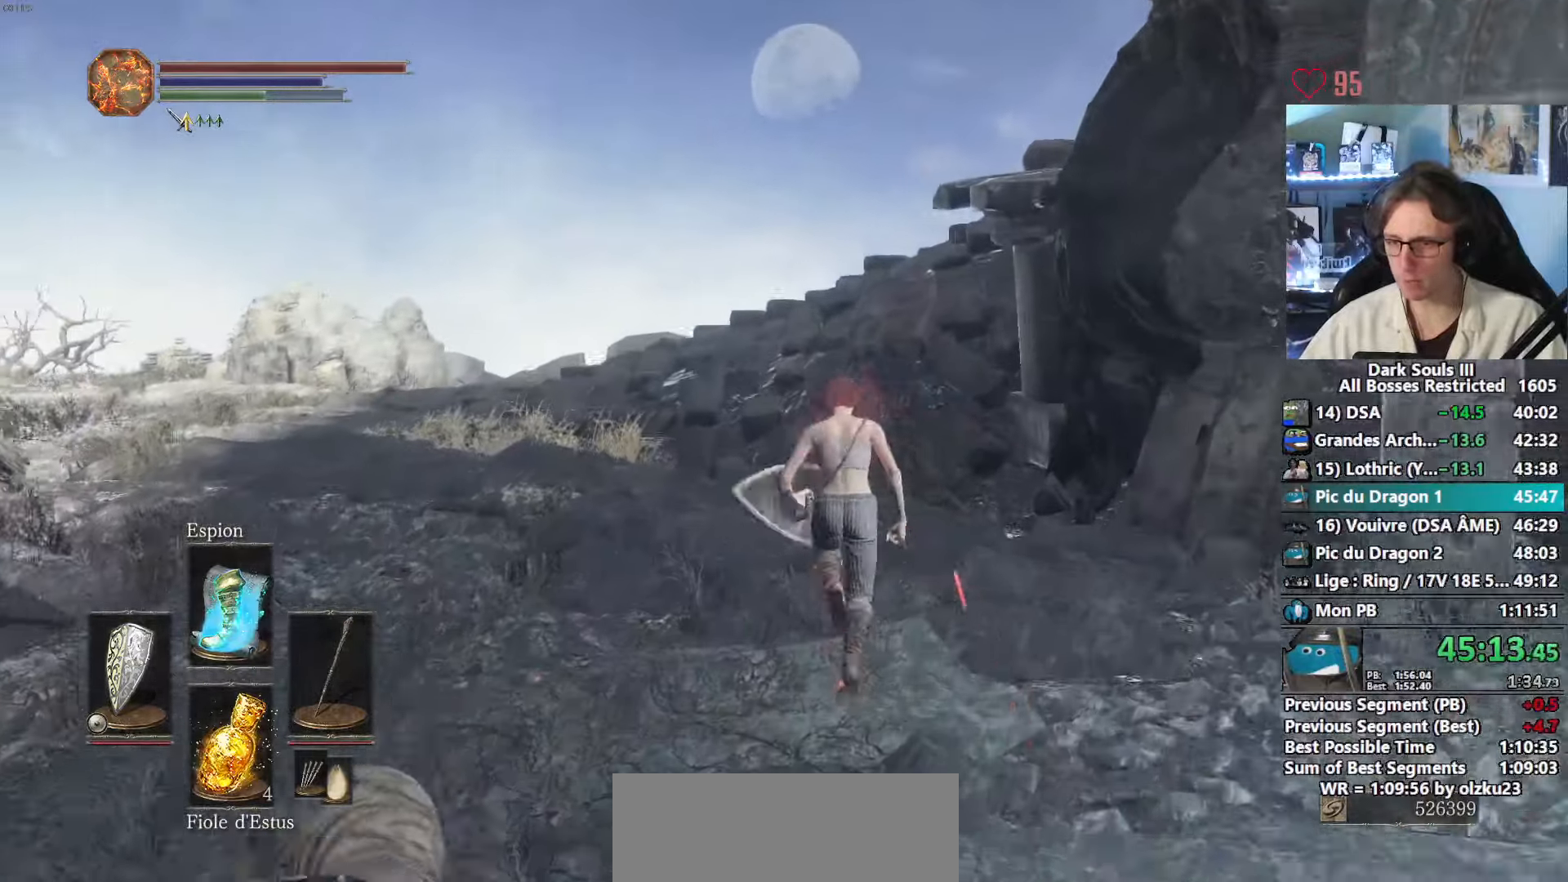
{"keys": ["space", "z"], "mouse": [], "events": []}
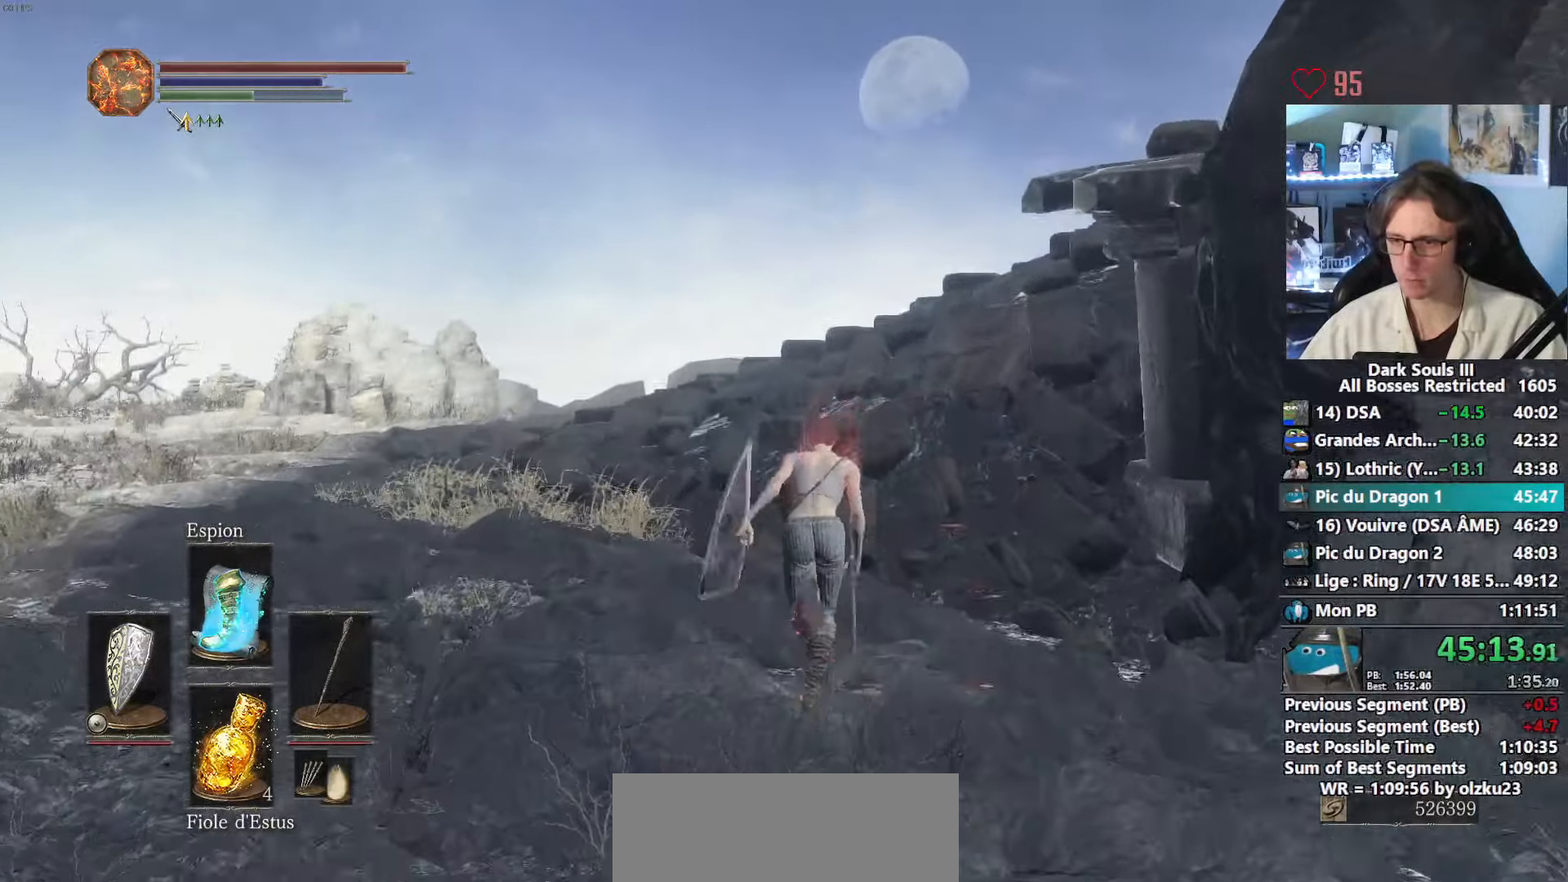
{"keys": ["space", "z"], "mouse": [], "events": []}
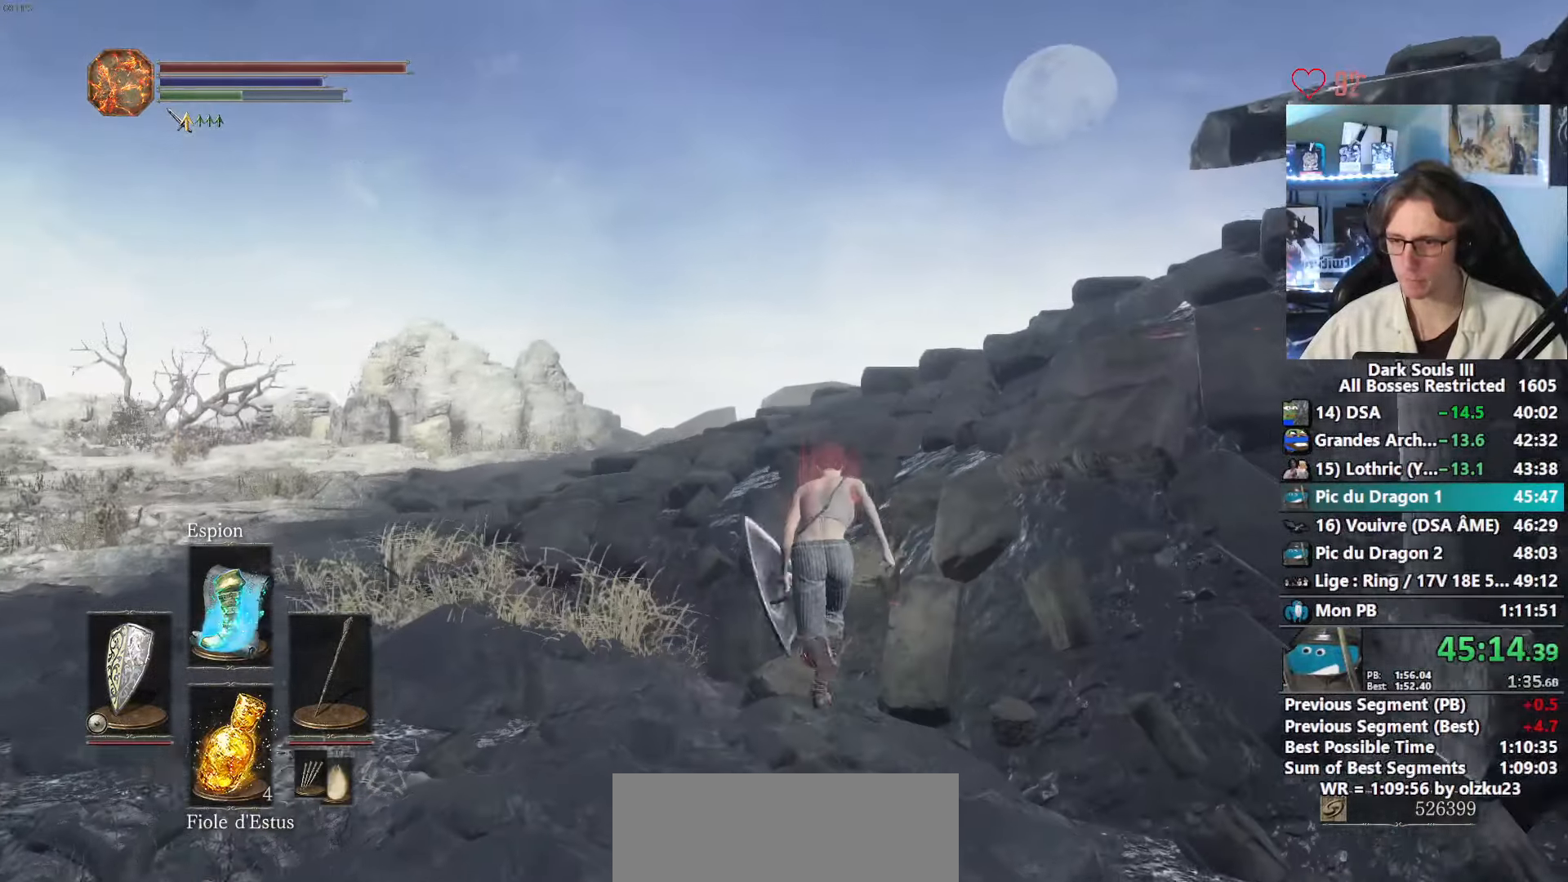
{"keys": ["space", "z"], "mouse": [], "events": []}
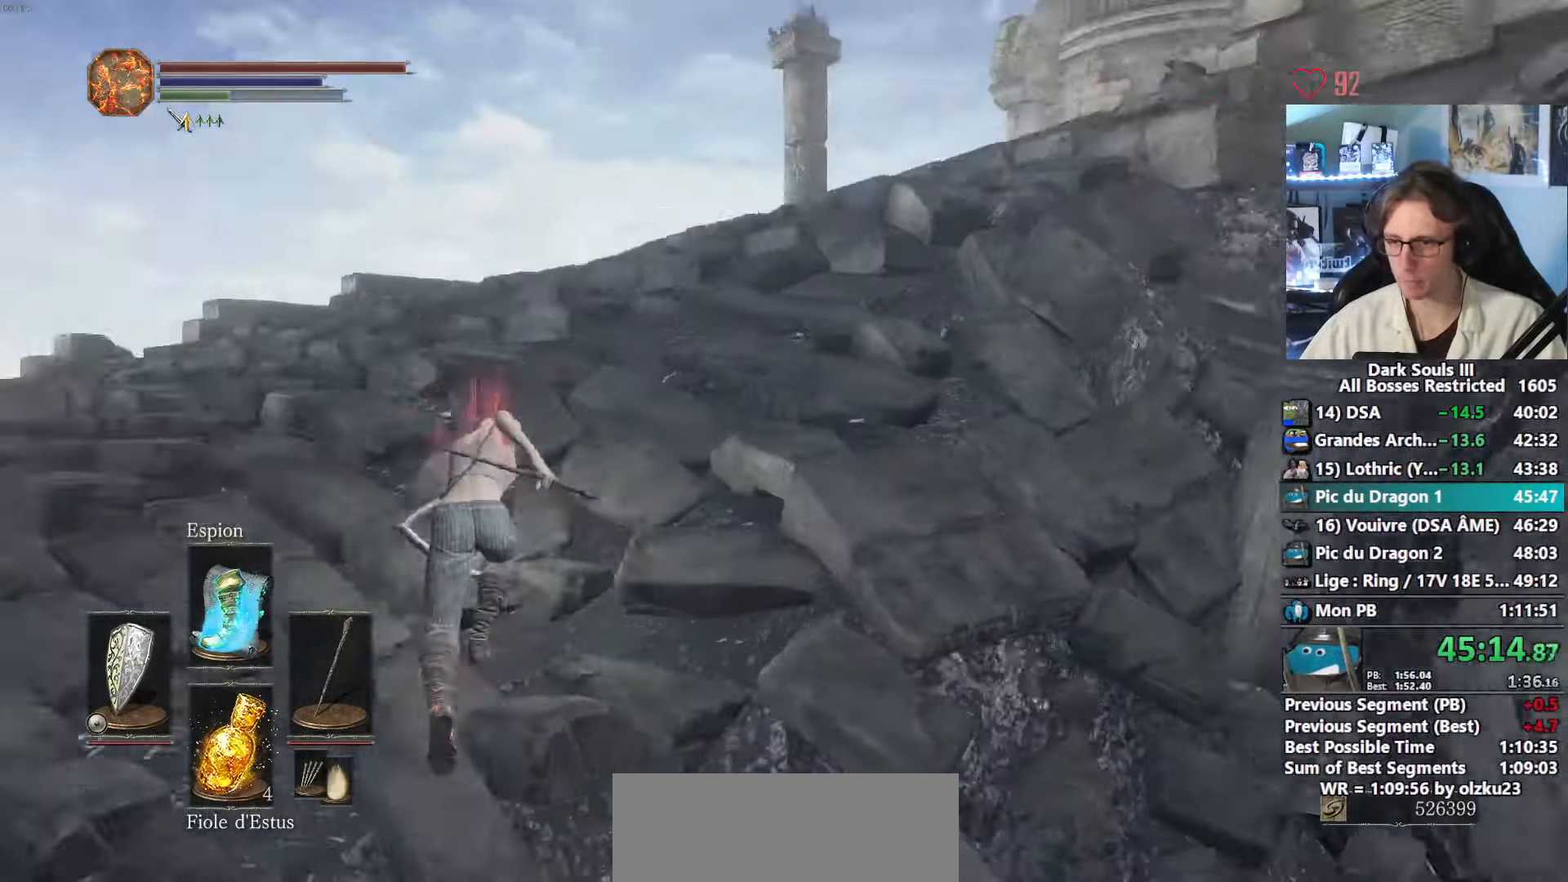
{"keys": ["z"], "mouse": [], "events": [[450, "space", "up"]]}
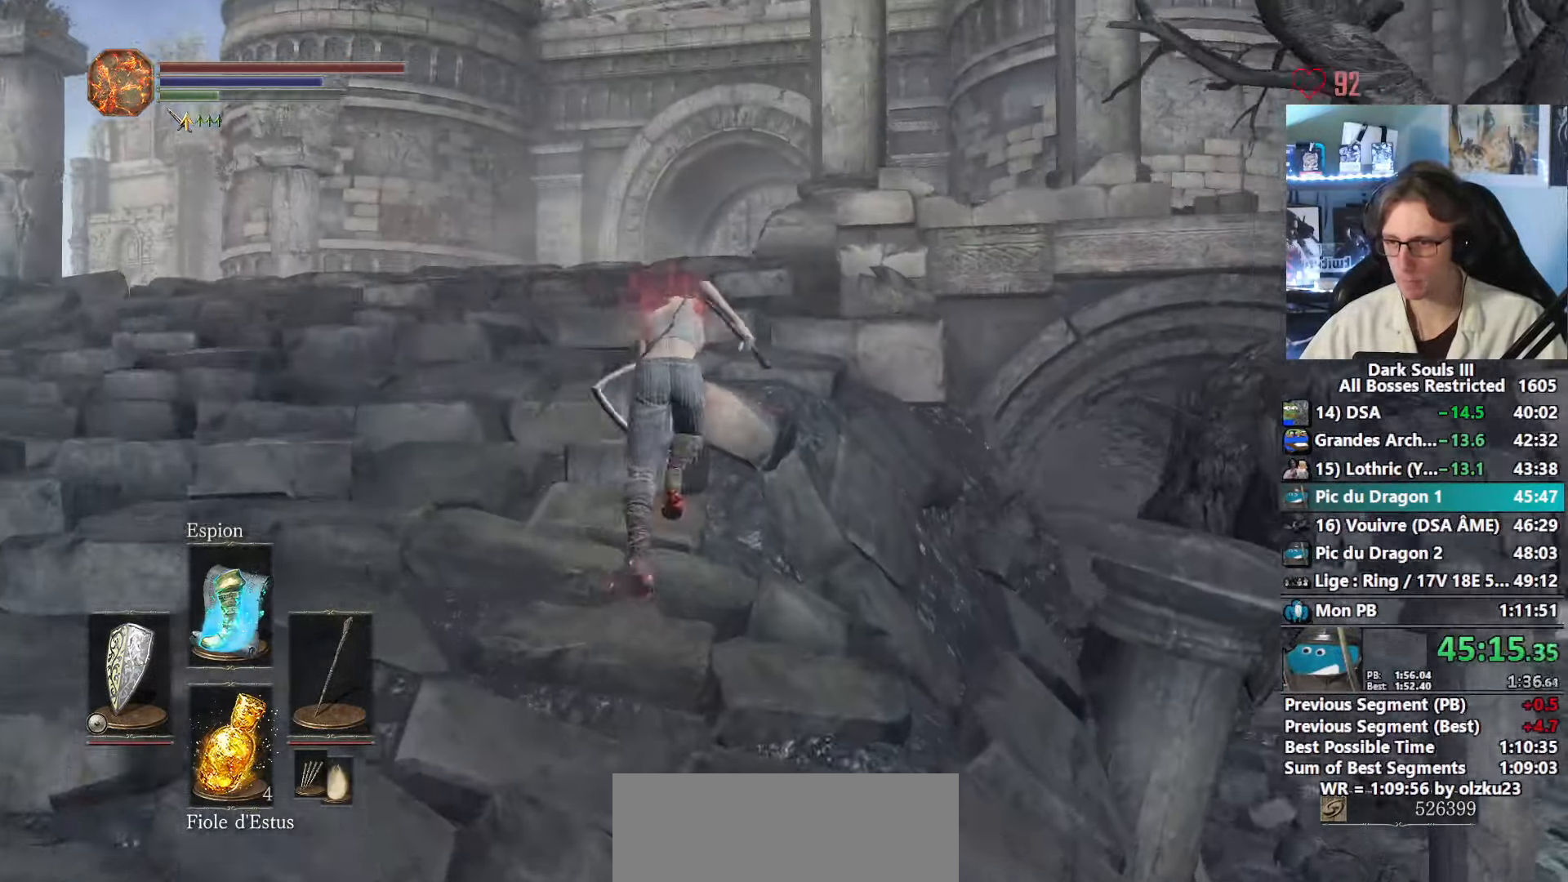
{"keys": ["z"], "mouse": [], "events": []}
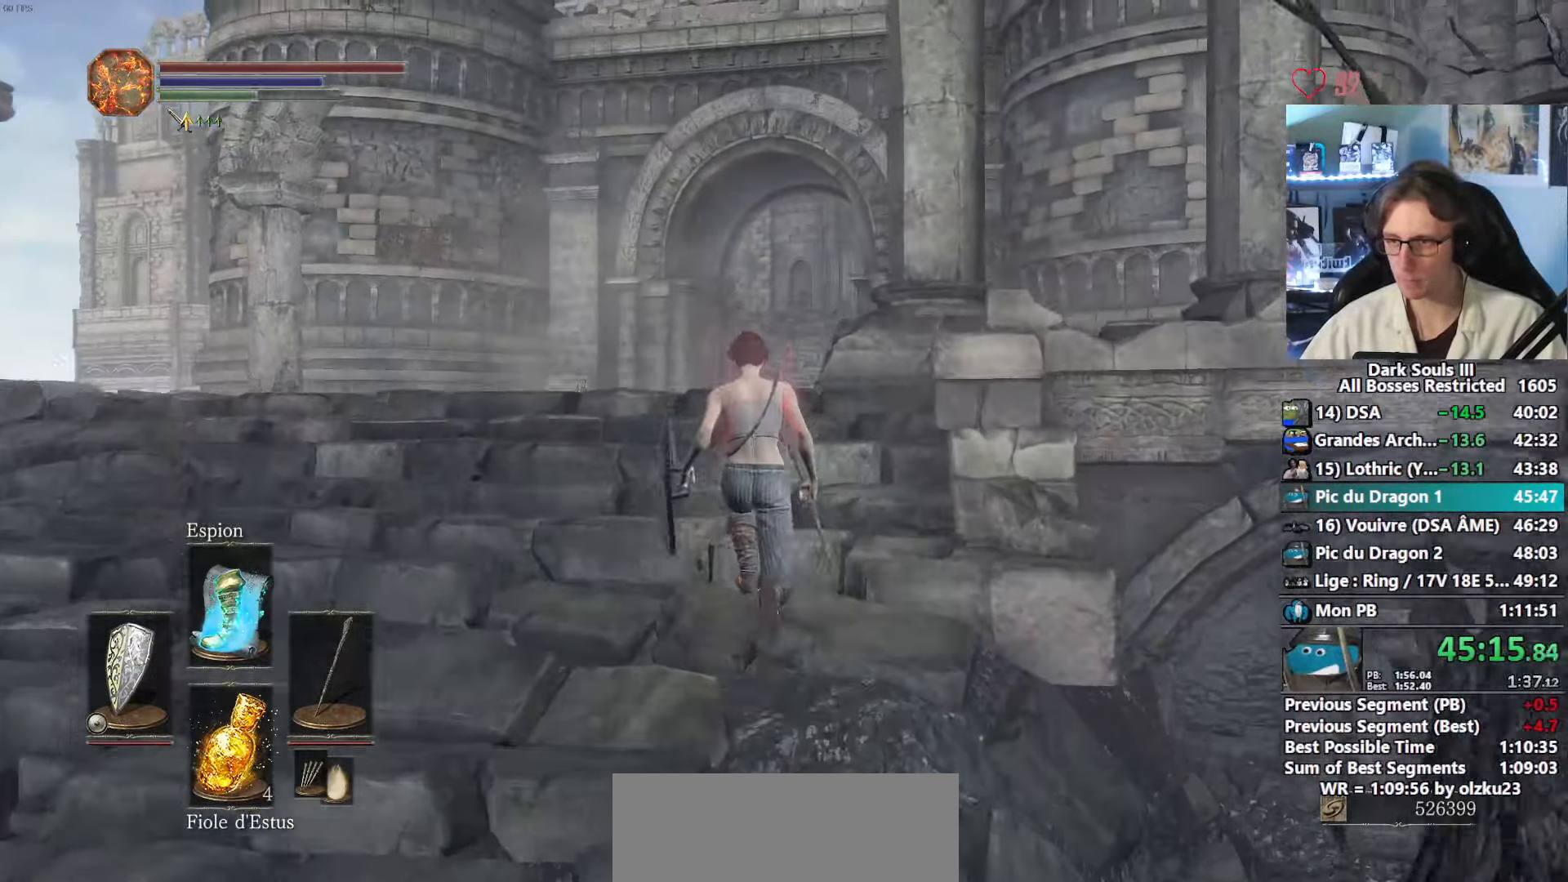
{"keys": ["space", "tab", "z"], "mouse": [], "events": [[150, "space", "down"], [483, "tab", "down"]]}
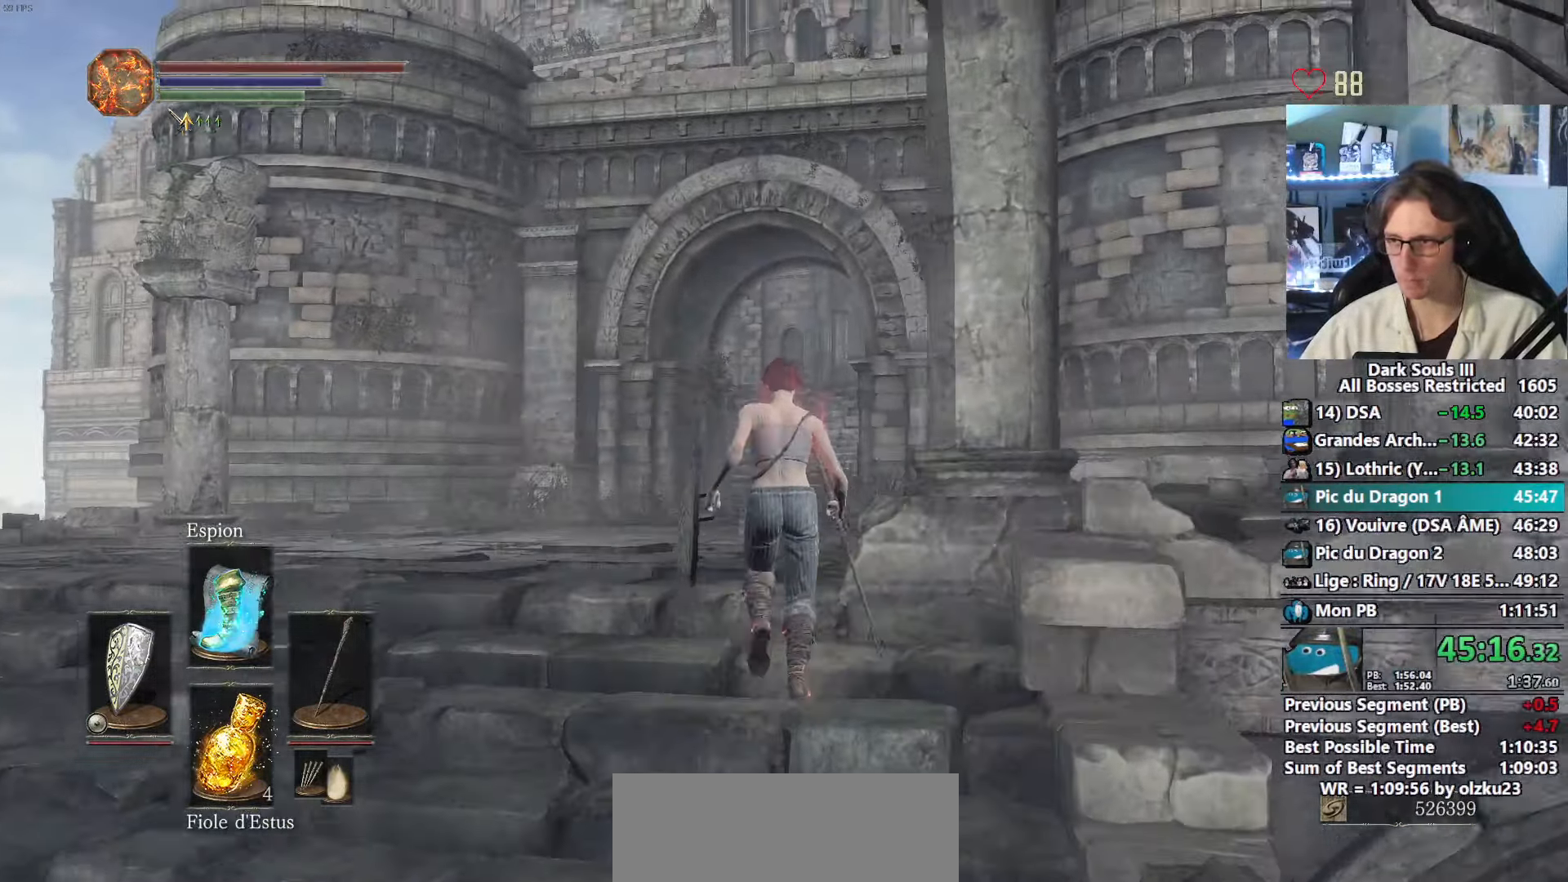
{"keys": ["e", "space", "z"], "mouse": [], "events": [[133, "e", "down"], [133, "tab", "up"], [166, "e", "up"], [450, "e", "down"]]}
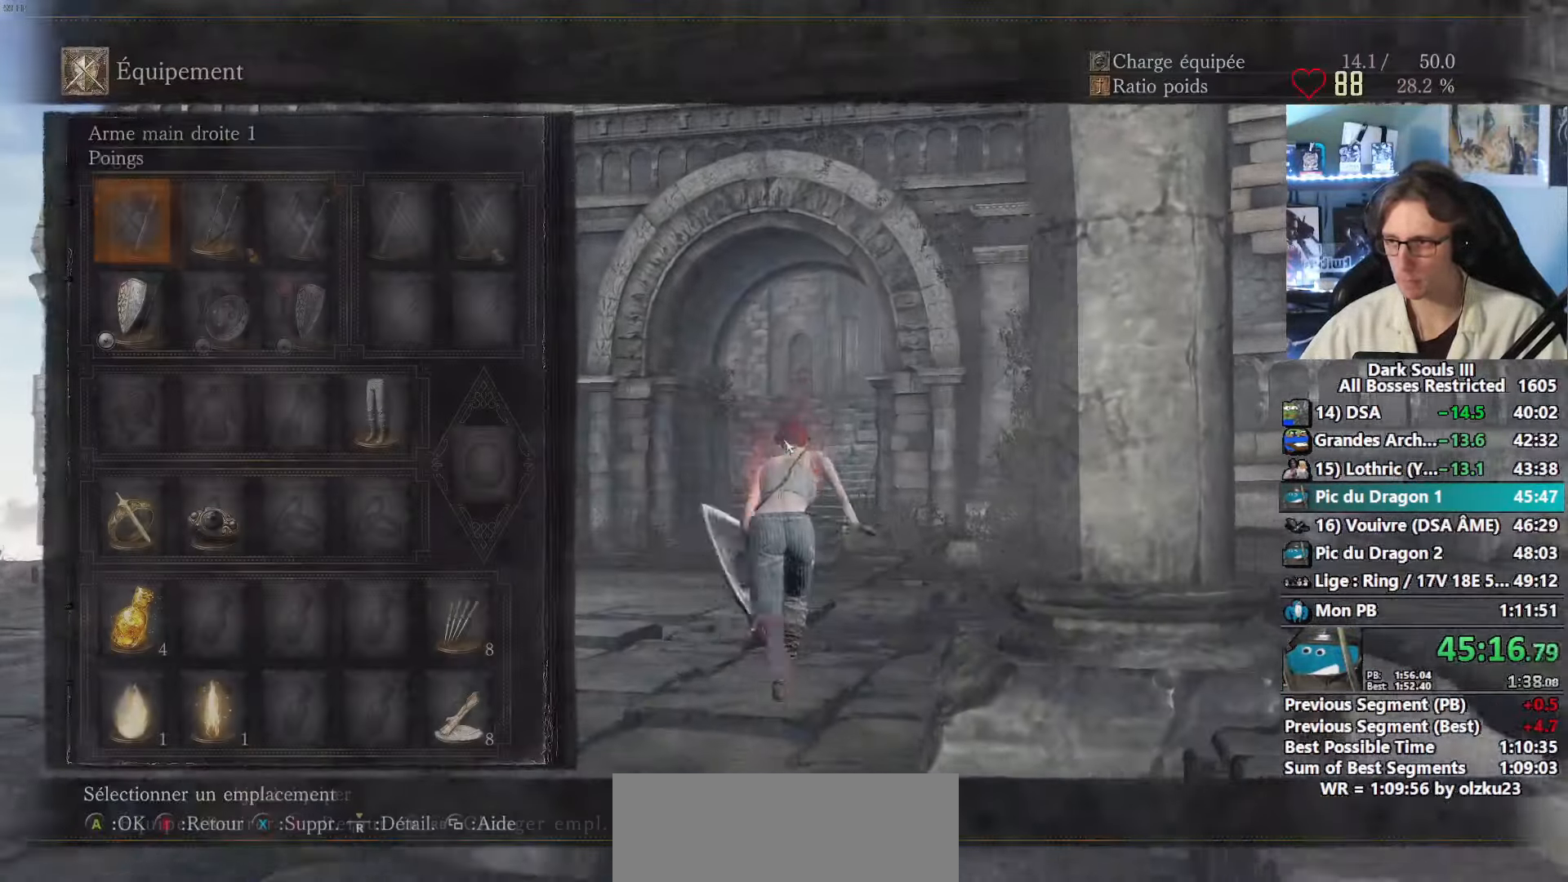
{"keys": ["space", "z"], "mouse": [], "events": [[100, "e", "up"]]}
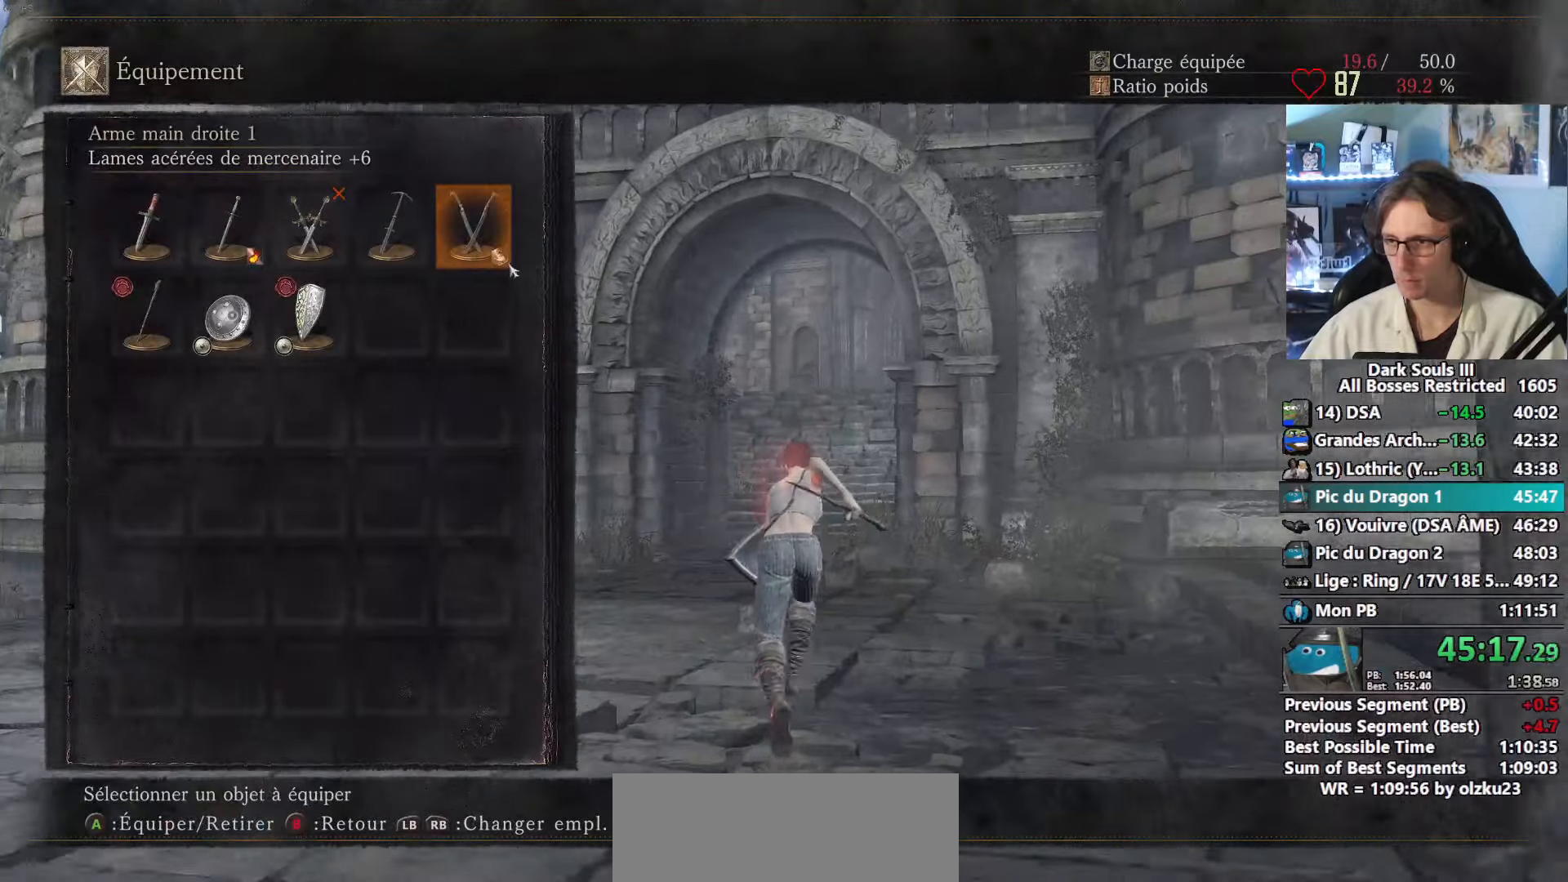
{"keys": ["space", "z"], "mouse": [], "events": [[17, "mouse_left", "down"], [150, "mouse_left", "up"], [250, "tab", "down"], [350, "tab", "up"]]}
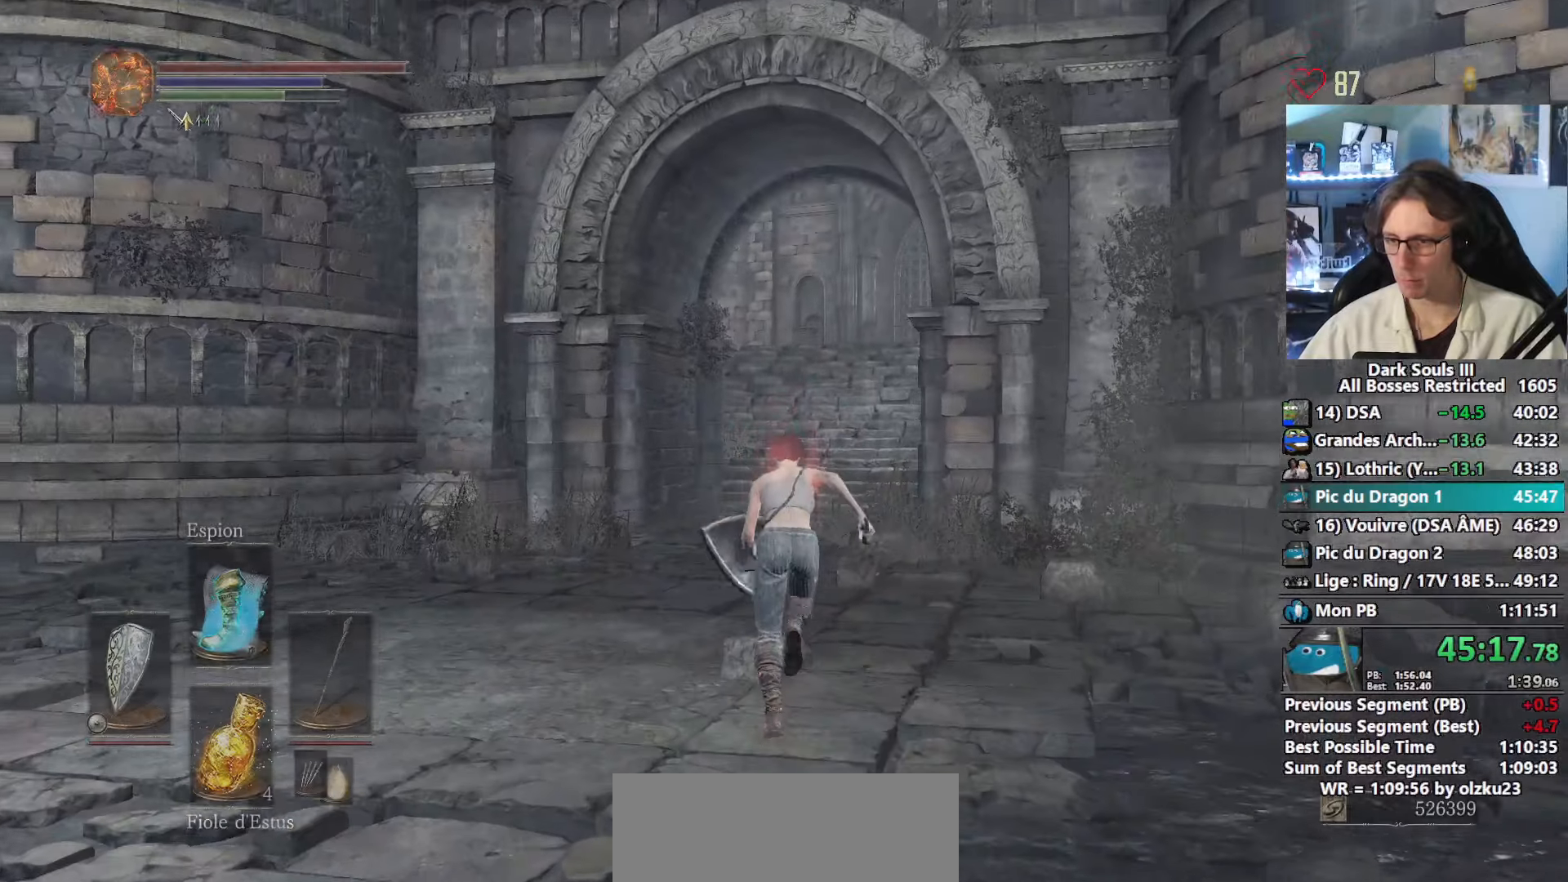
{"keys": ["3", "space", "z"], "mouse": [], "events": [[450, "3", "down"]]}
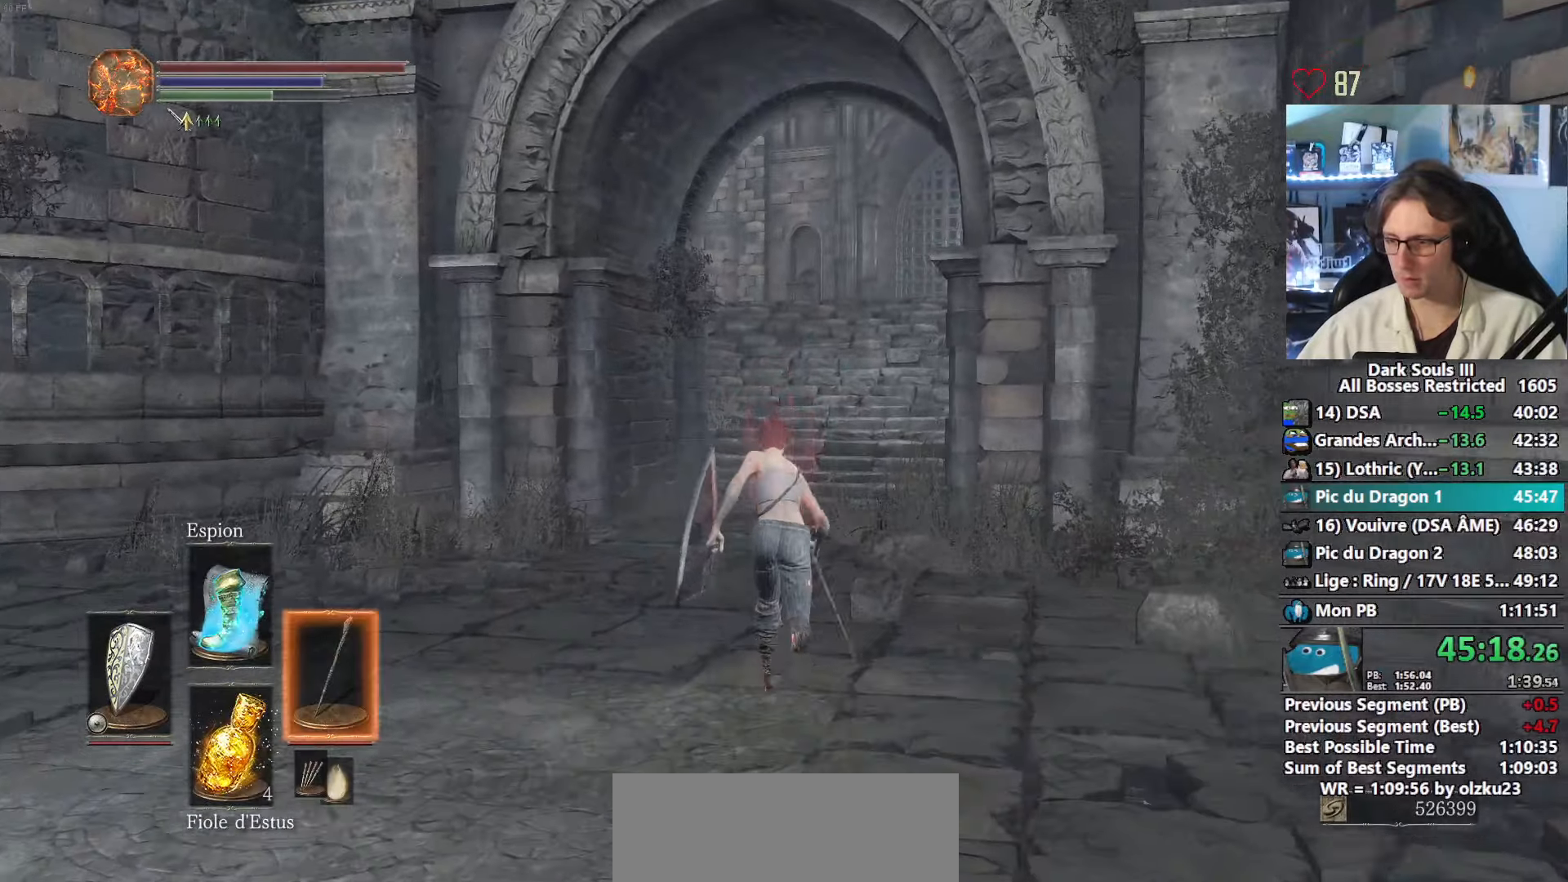
{"keys": ["3", "space", "z"], "mouse": [], "events": [[50, "3", "up"], [417, "3", "down"]]}
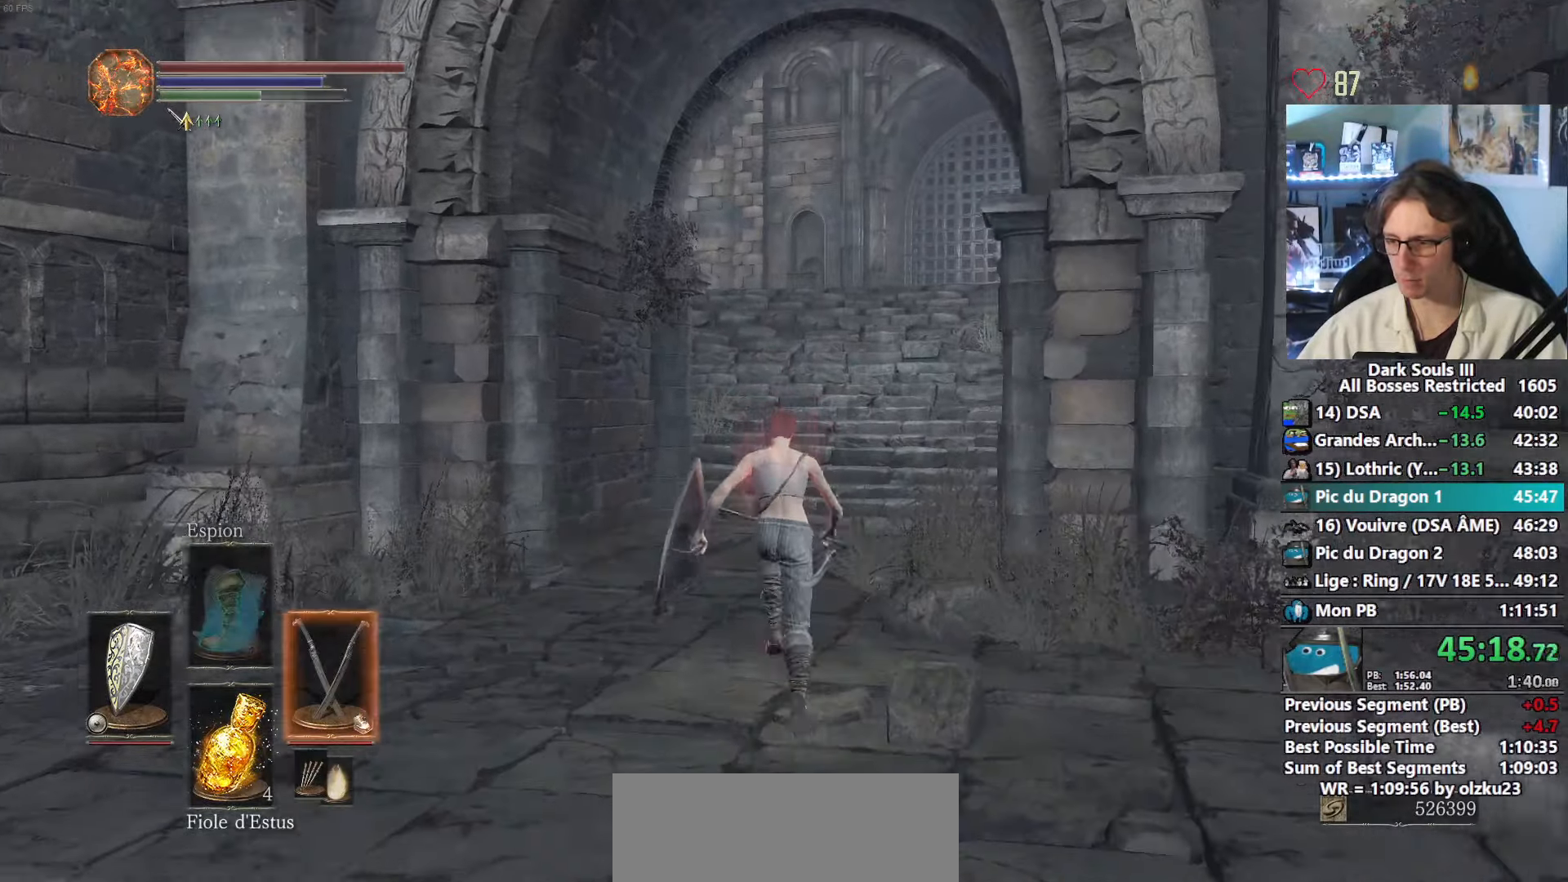
{"keys": ["space", "z"], "mouse": [], "events": [[67, "3", "up"]]}
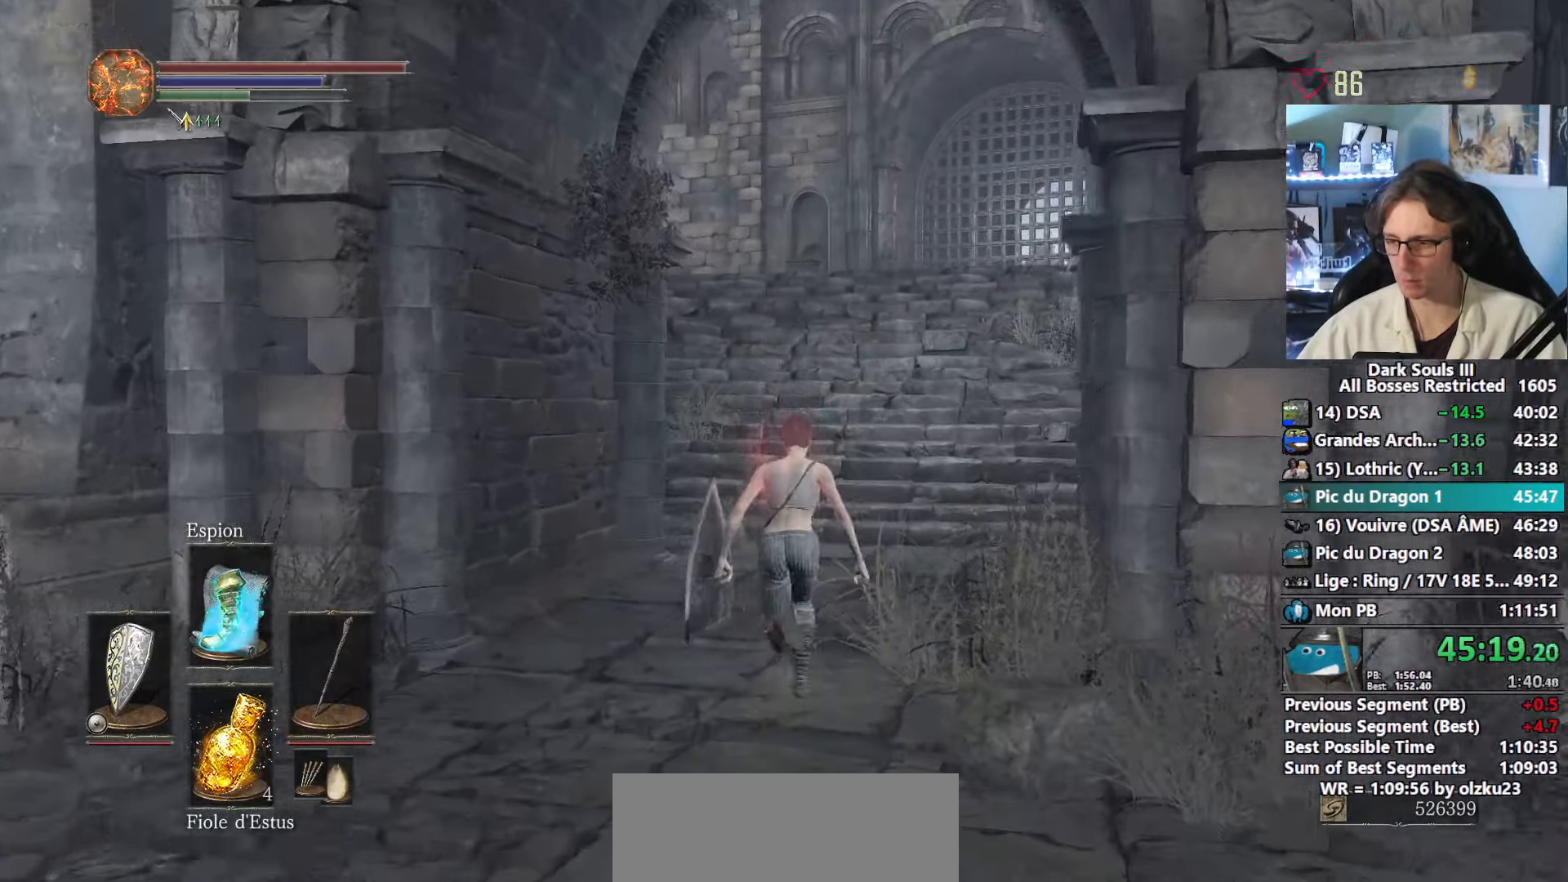
{"keys": ["space", "z"], "mouse": [], "events": [[83, "1", "down"], [133, "1", "up"], [217, "1", "down"], [267, "1", "up"]]}
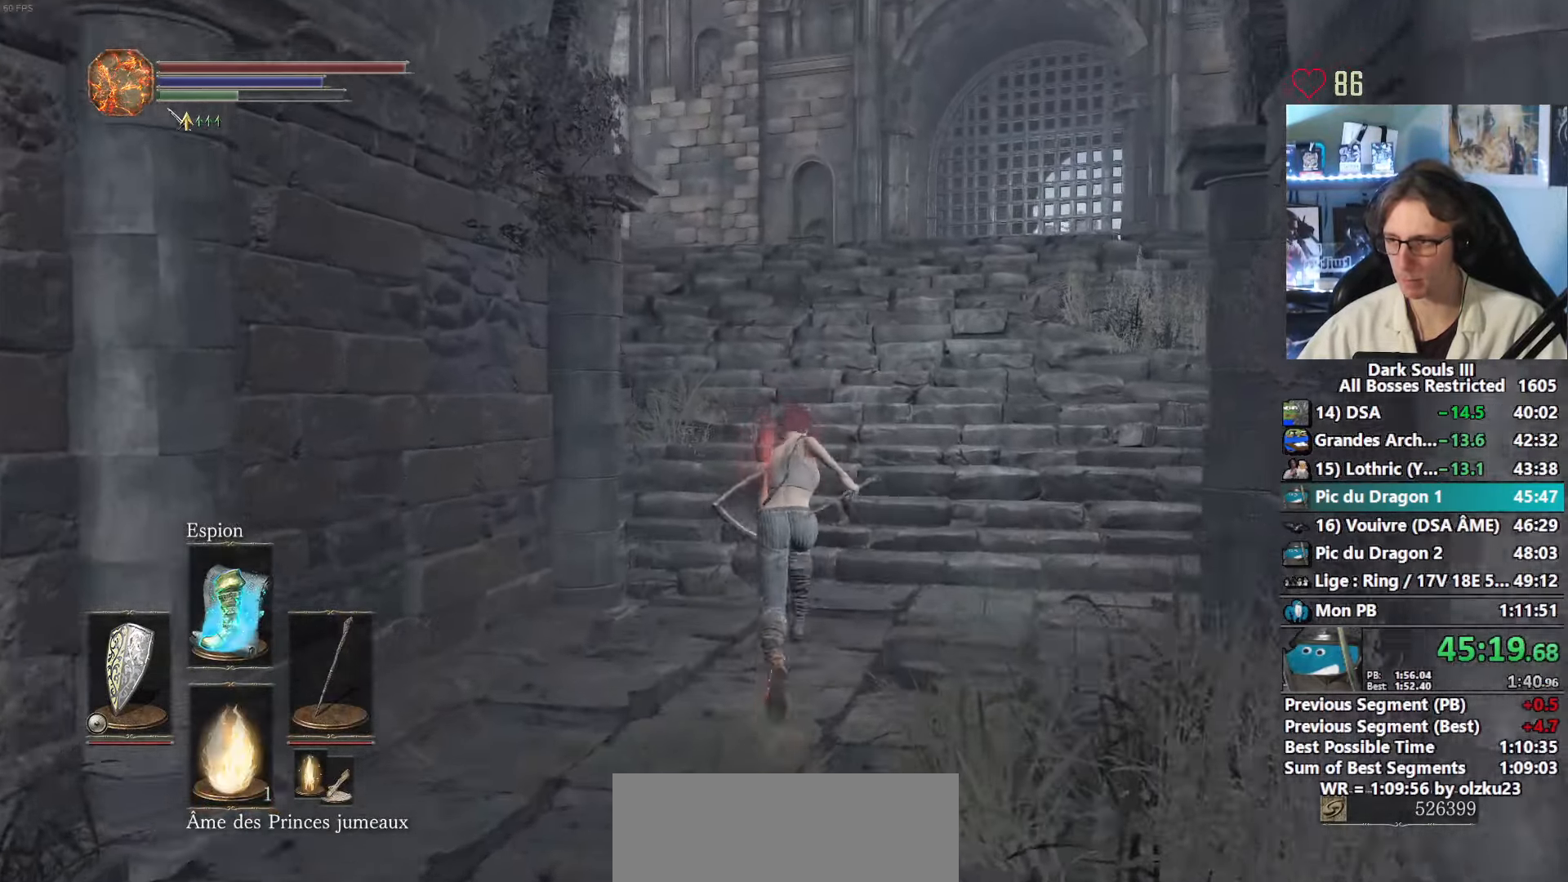
{"keys": ["space", "z"], "mouse": [], "events": []}
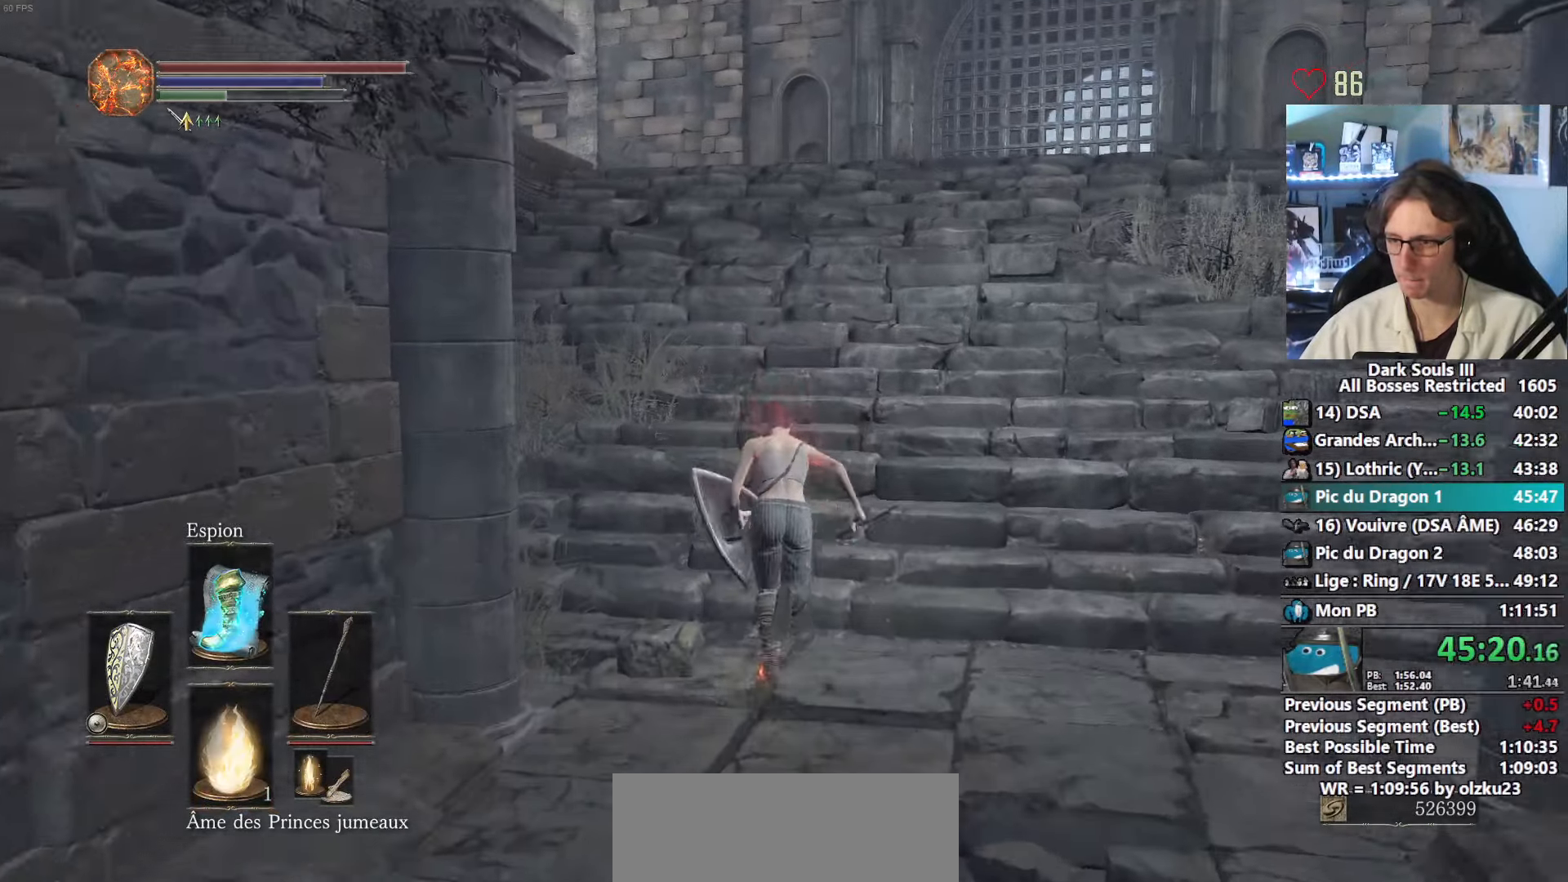
{"keys": ["space", "z"], "mouse": [], "events": []}
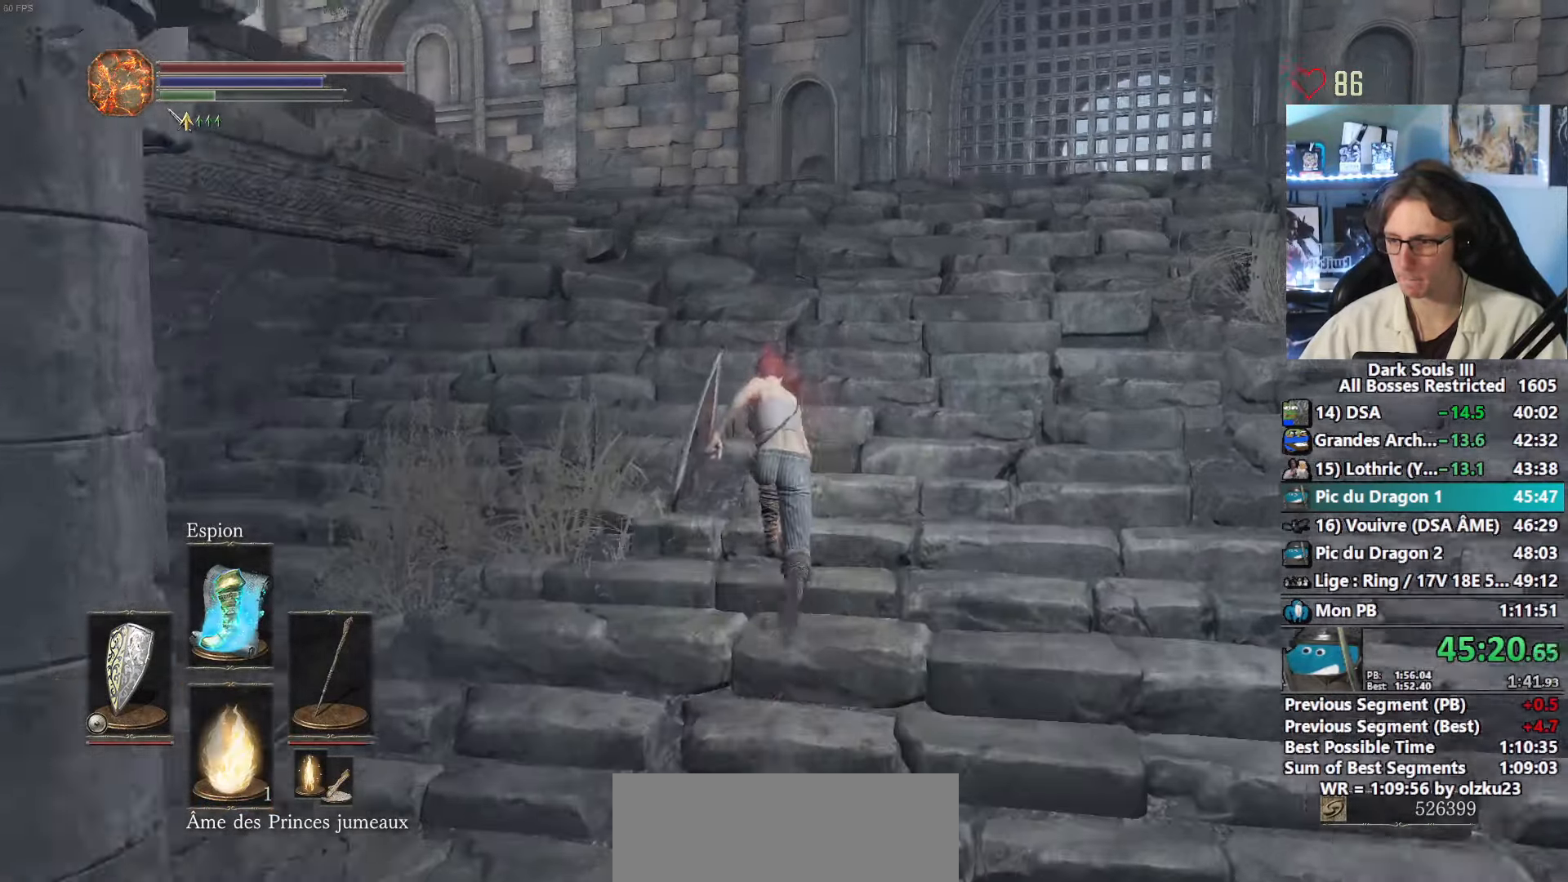
{"keys": ["space", "z"], "mouse": [], "events": [[83, "1", "down"], [133, "1", "up"], [217, "1", "down"], [300, "1", "up"], [367, "1", "down"], [433, "1", "up"]]}
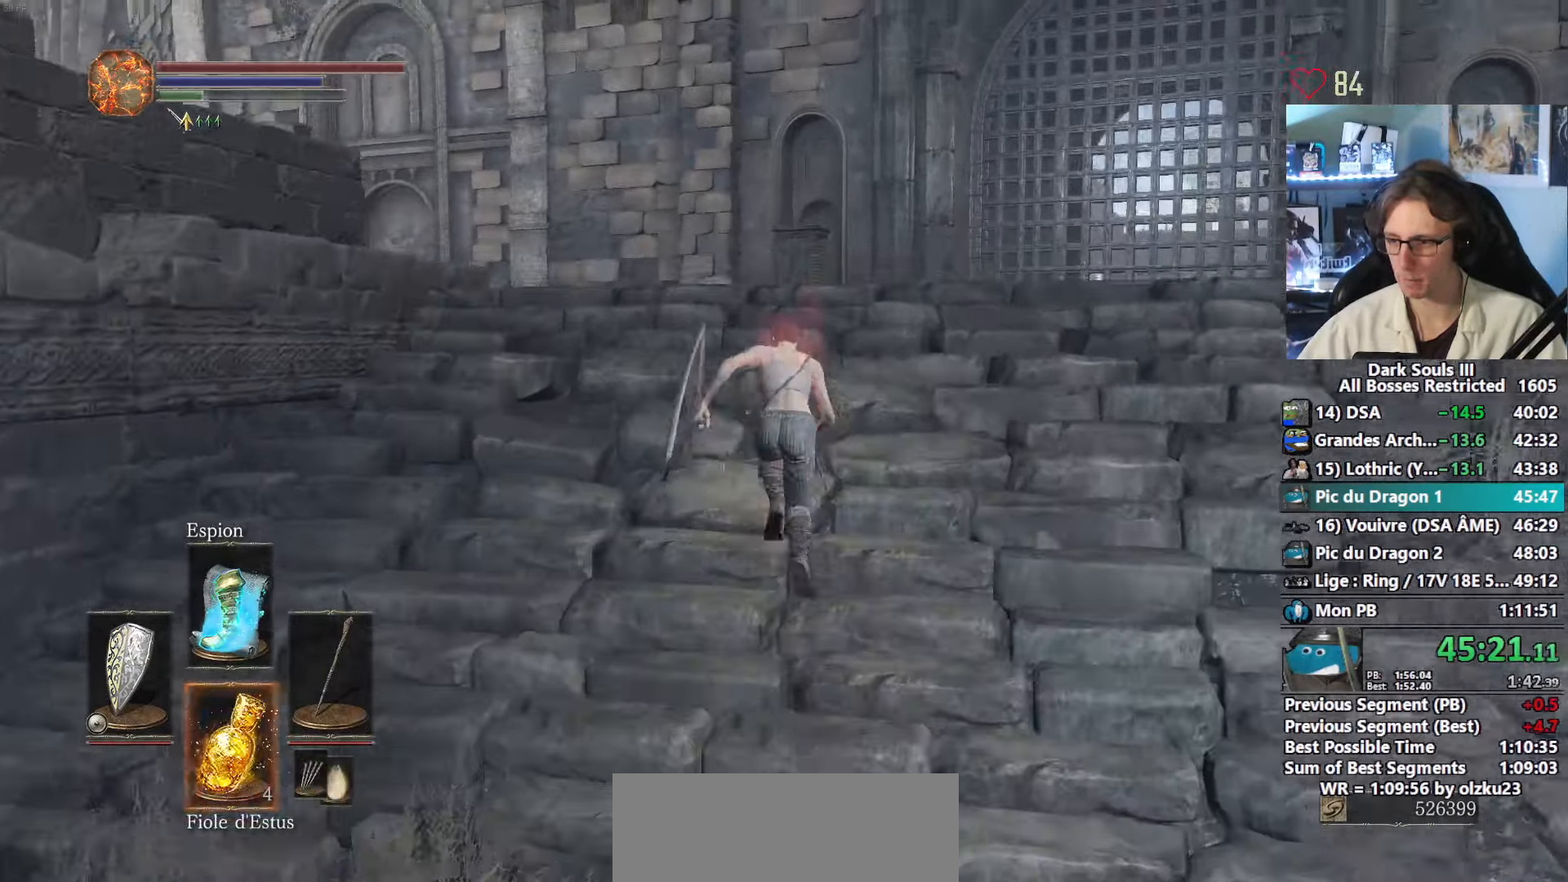
{"keys": ["space", "z"], "mouse": [], "events": [[100, "1", "down"], [183, "1", "up"]]}
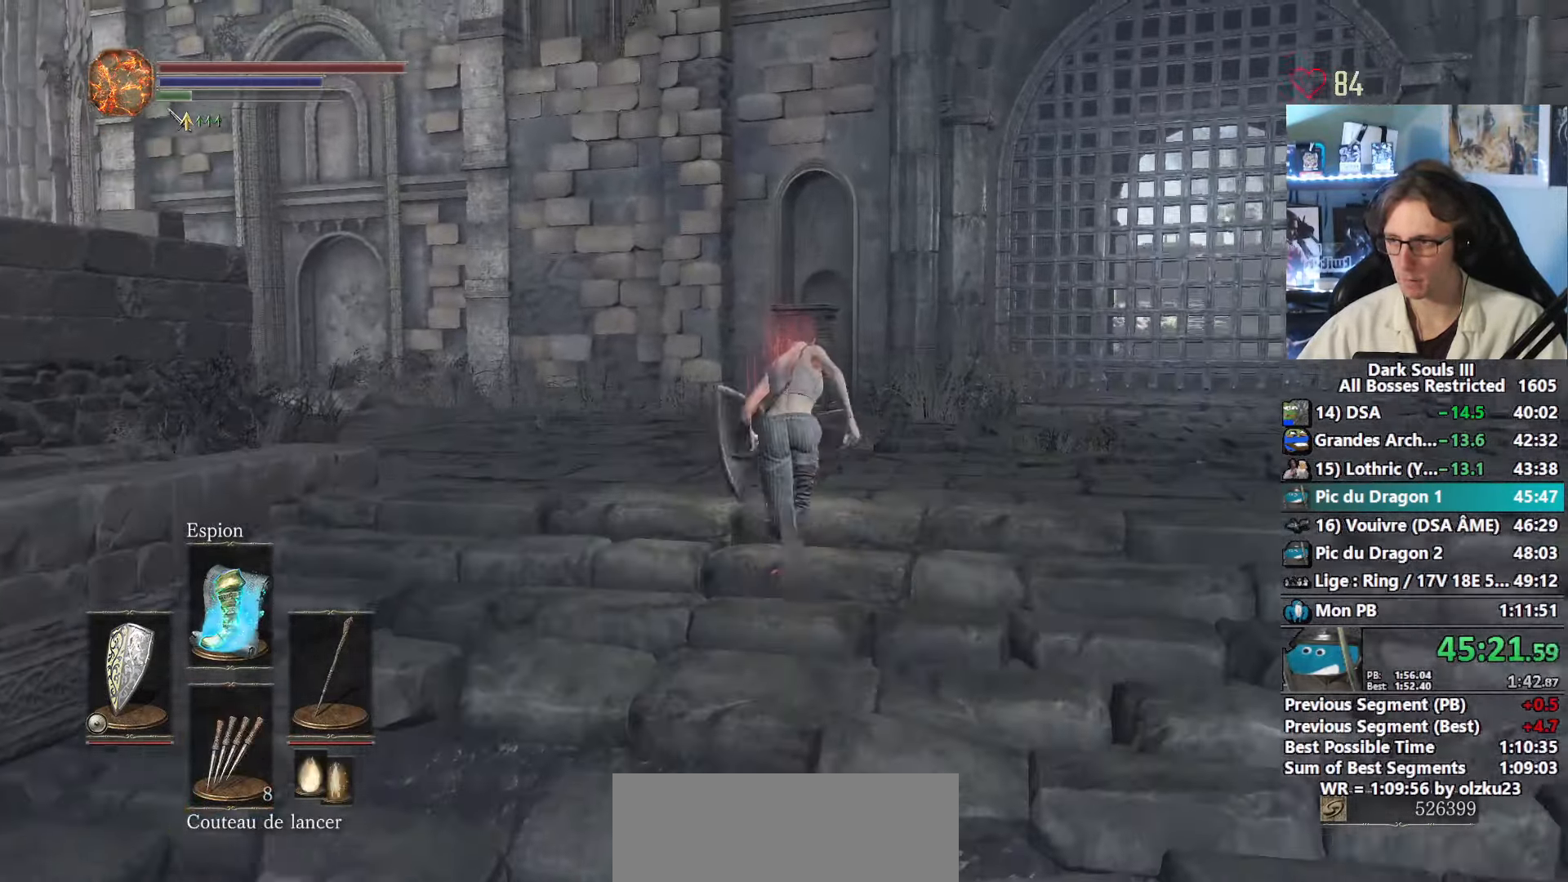
{"keys": ["space", "z"], "mouse": [], "events": []}